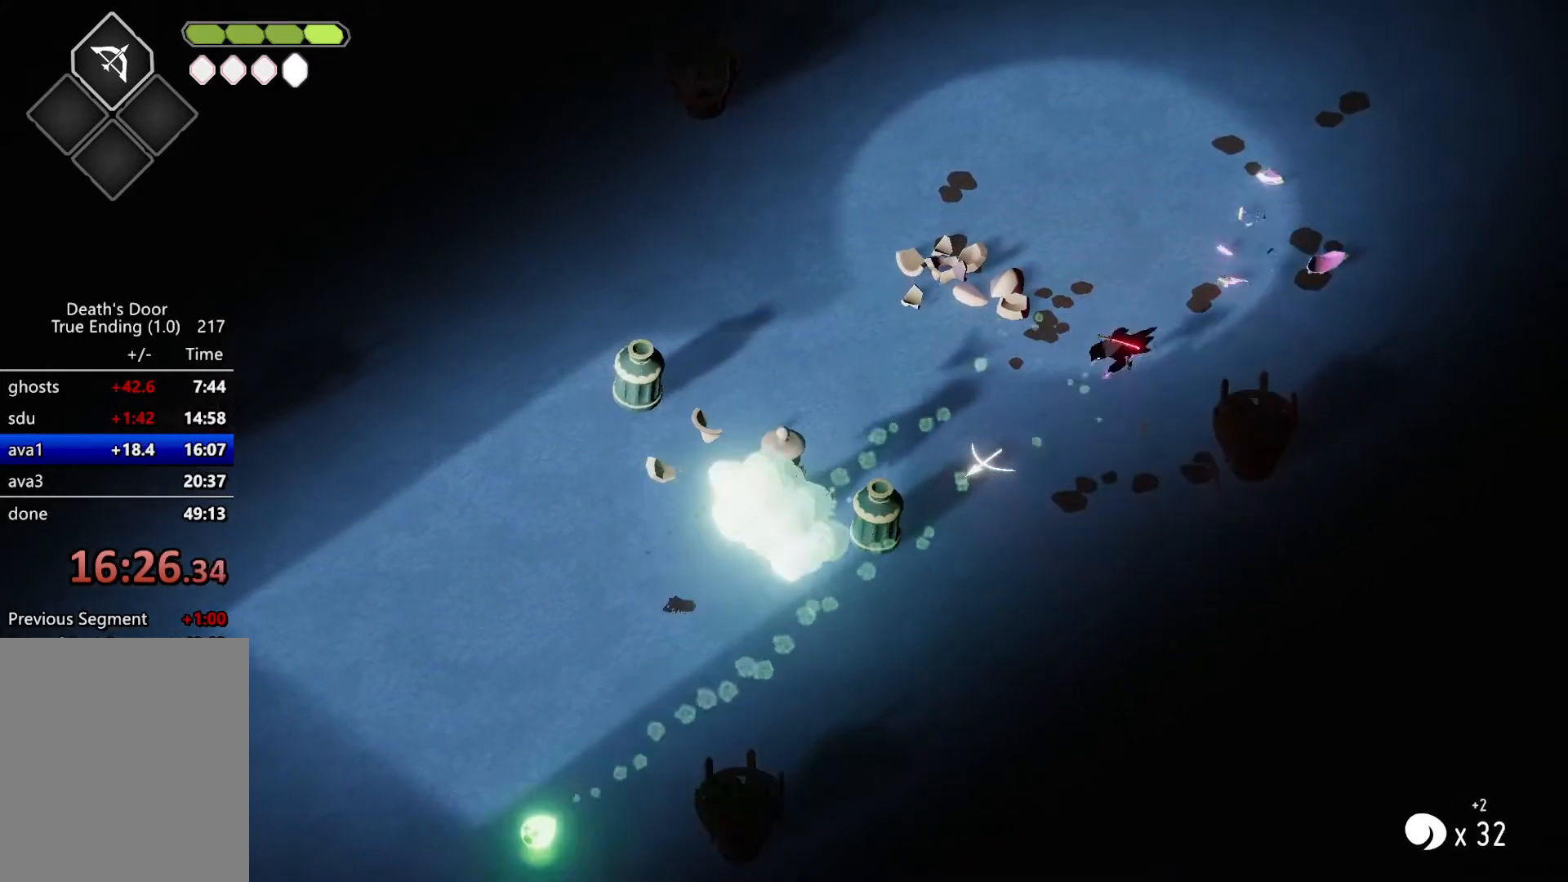
Gameplay with keyboard; each line is a JSON object with the keys held at the frame after it. "events" lists presses ("down") and releases ("up") of "a", "attack", "attack2", "d", "escape", "heavy", "heavy2", "magic", "roll", "s", "shift" and "w" between this image and that frame as [ms after this image, input, new state], when the widget could be followed in between. No other keys are recorded. Mouse input is not recorded. Key names are as the overlay labels them; some are game actions (e.g. jump) rather than physical keys.
{"keys": ["a", "s"], "events": [[167, "roll", "up"]]}
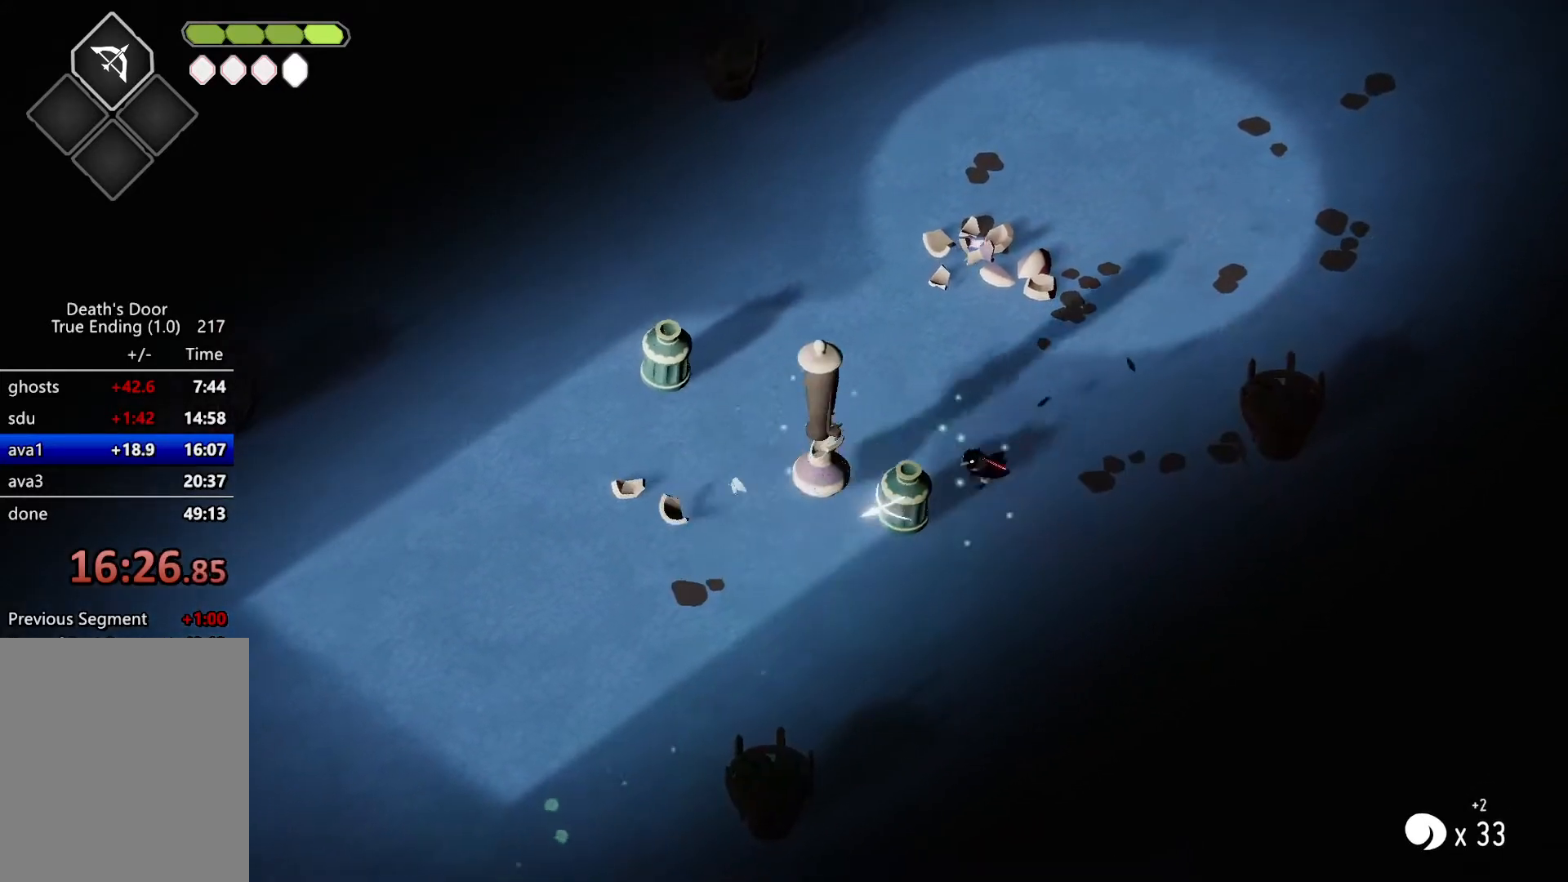
{"keys": [], "events": [[100, "a", "up"], [100, "heavy", "down"], [100, "s", "up"], [233, "heavy", "up"]]}
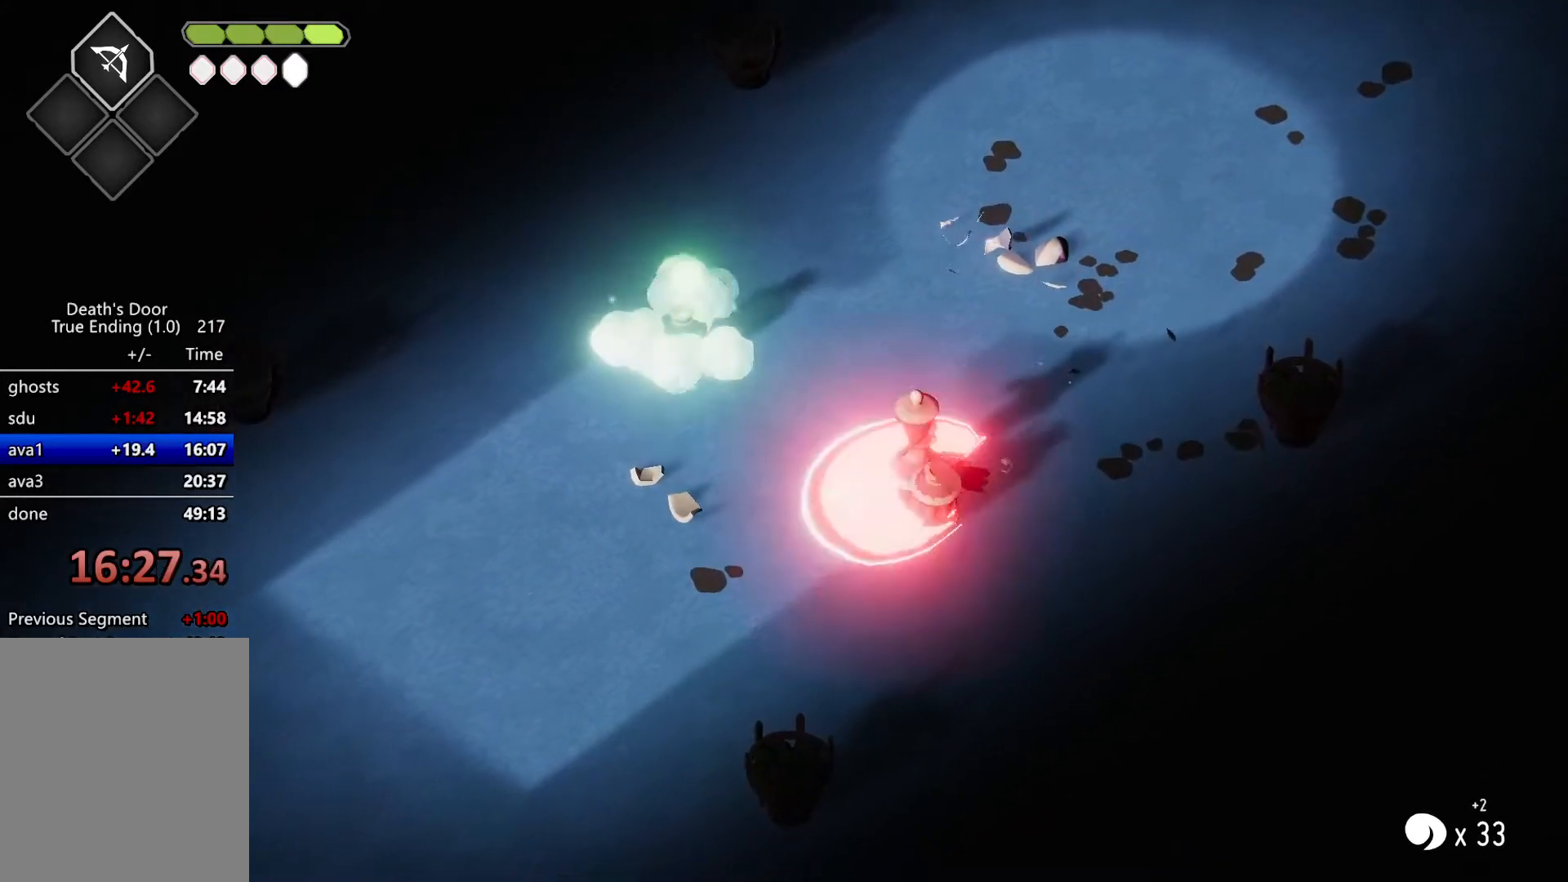
{"keys": ["attack"], "events": [[300, "attack", "down"], [400, "attack", "up"], [500, "attack", "down"]]}
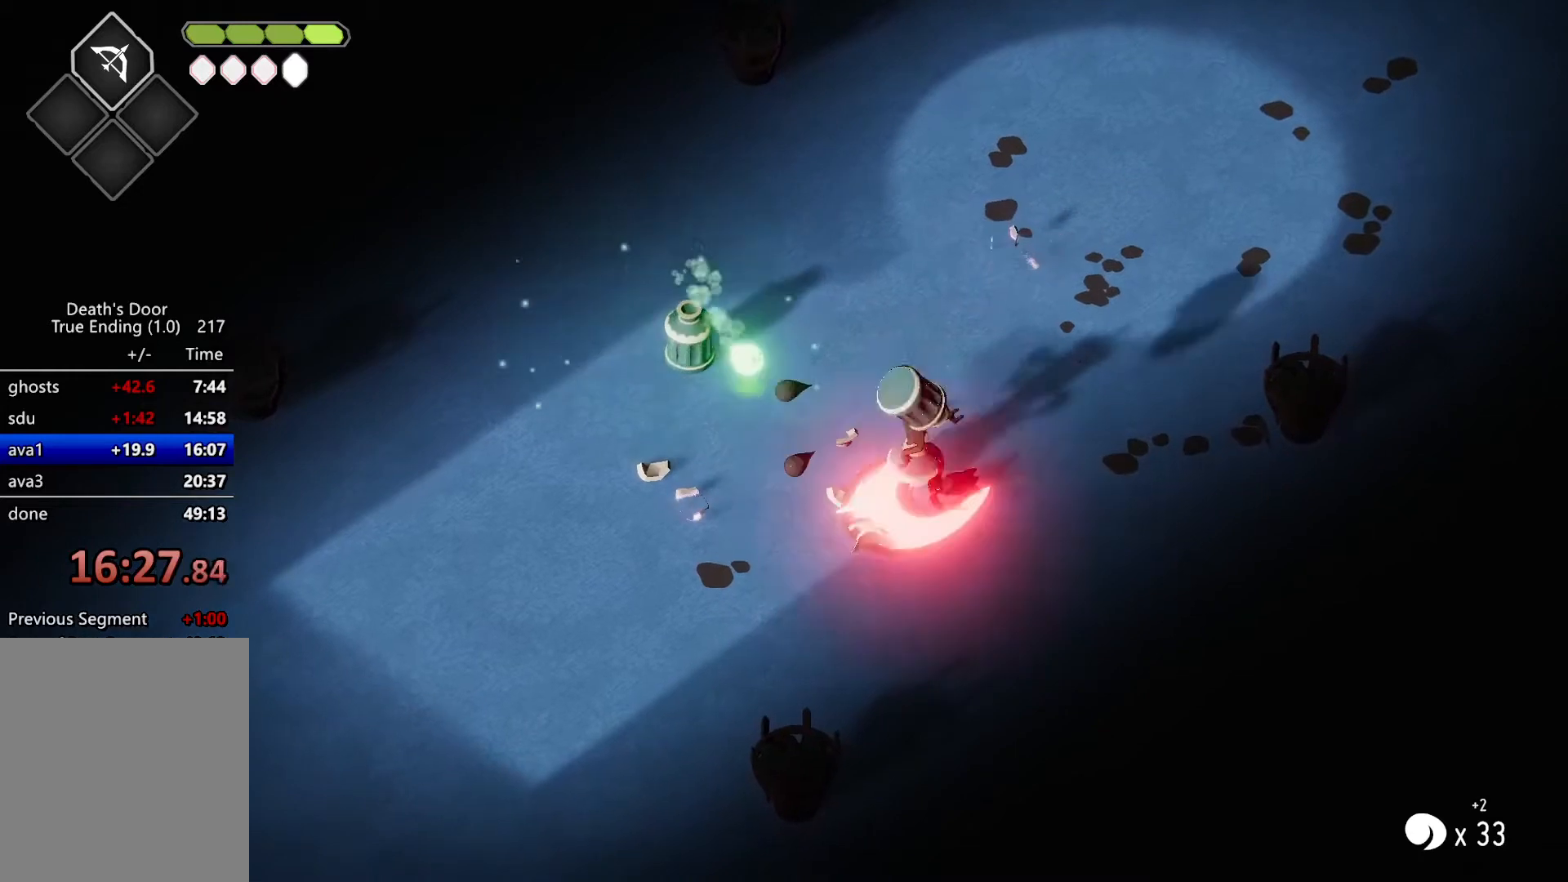
{"keys": [], "events": [[133, "attack", "up"], [233, "attack", "down"], [300, "attack", "up"], [400, "attack", "down"], [500, "attack", "up"]]}
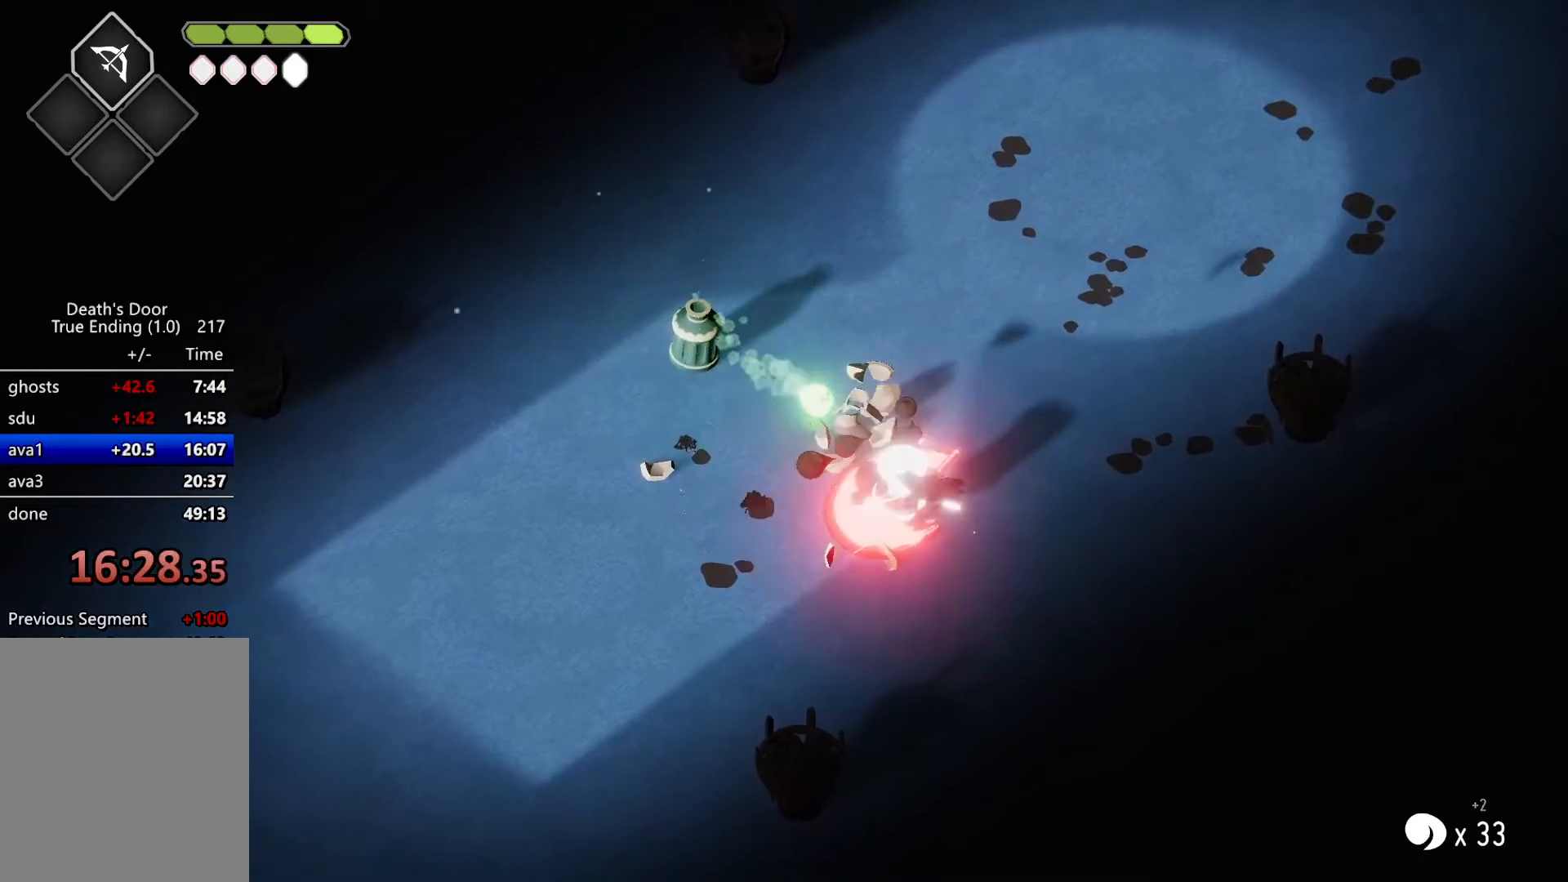
{"keys": ["attack", "s"], "events": [[100, "attack", "down"], [200, "attack", "up"], [367, "attack", "down"], [467, "s", "down"]]}
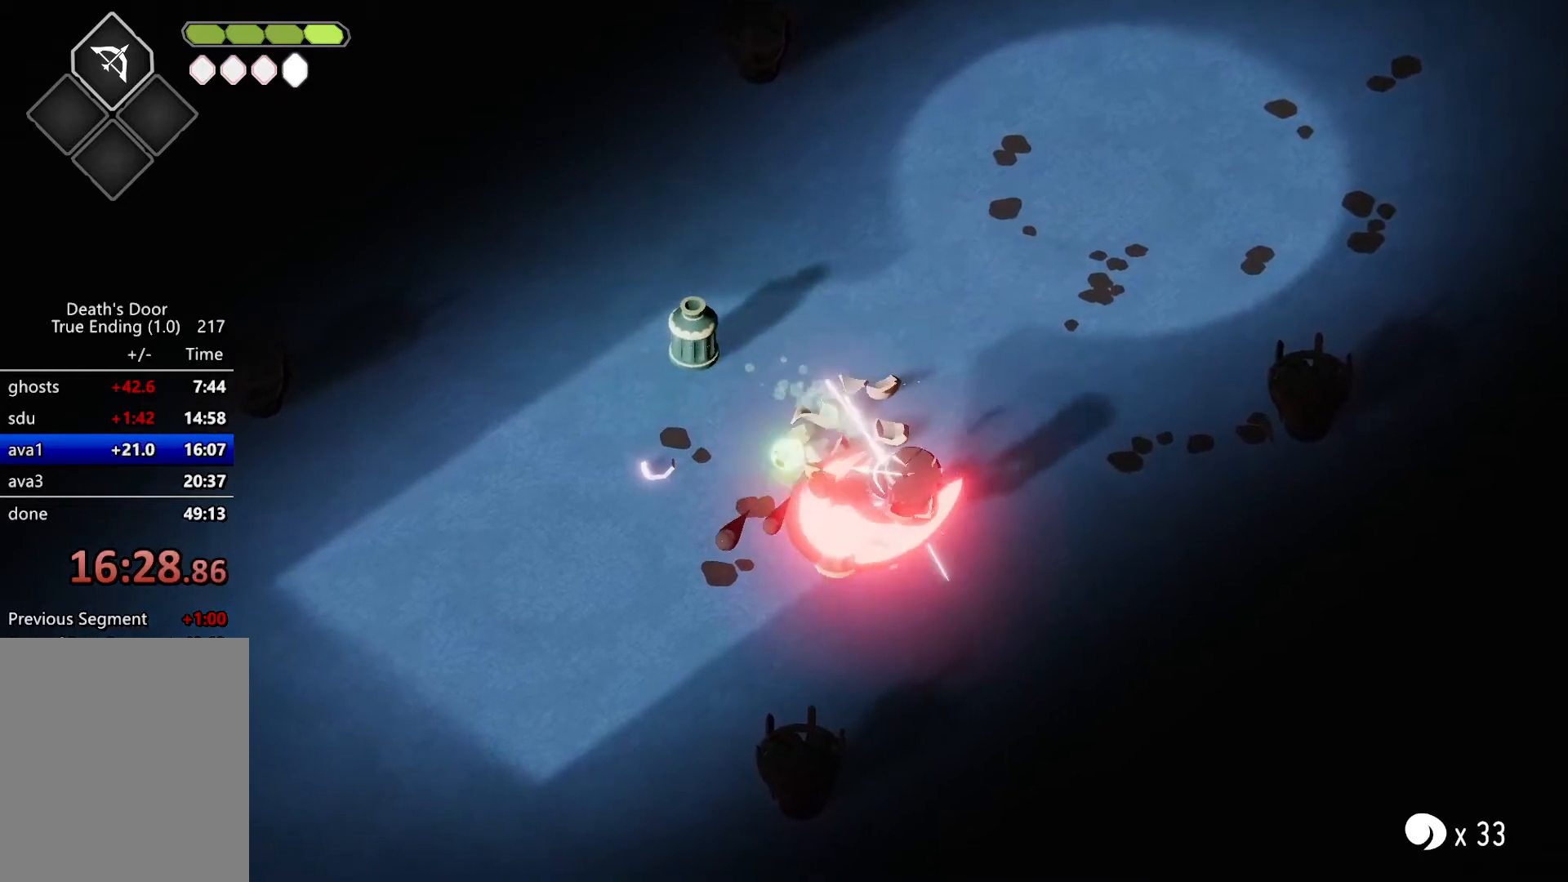
{"keys": ["a", "w"], "events": [[33, "attack", "up"], [333, "s", "up"], [400, "a", "down"], [500, "w", "down"]]}
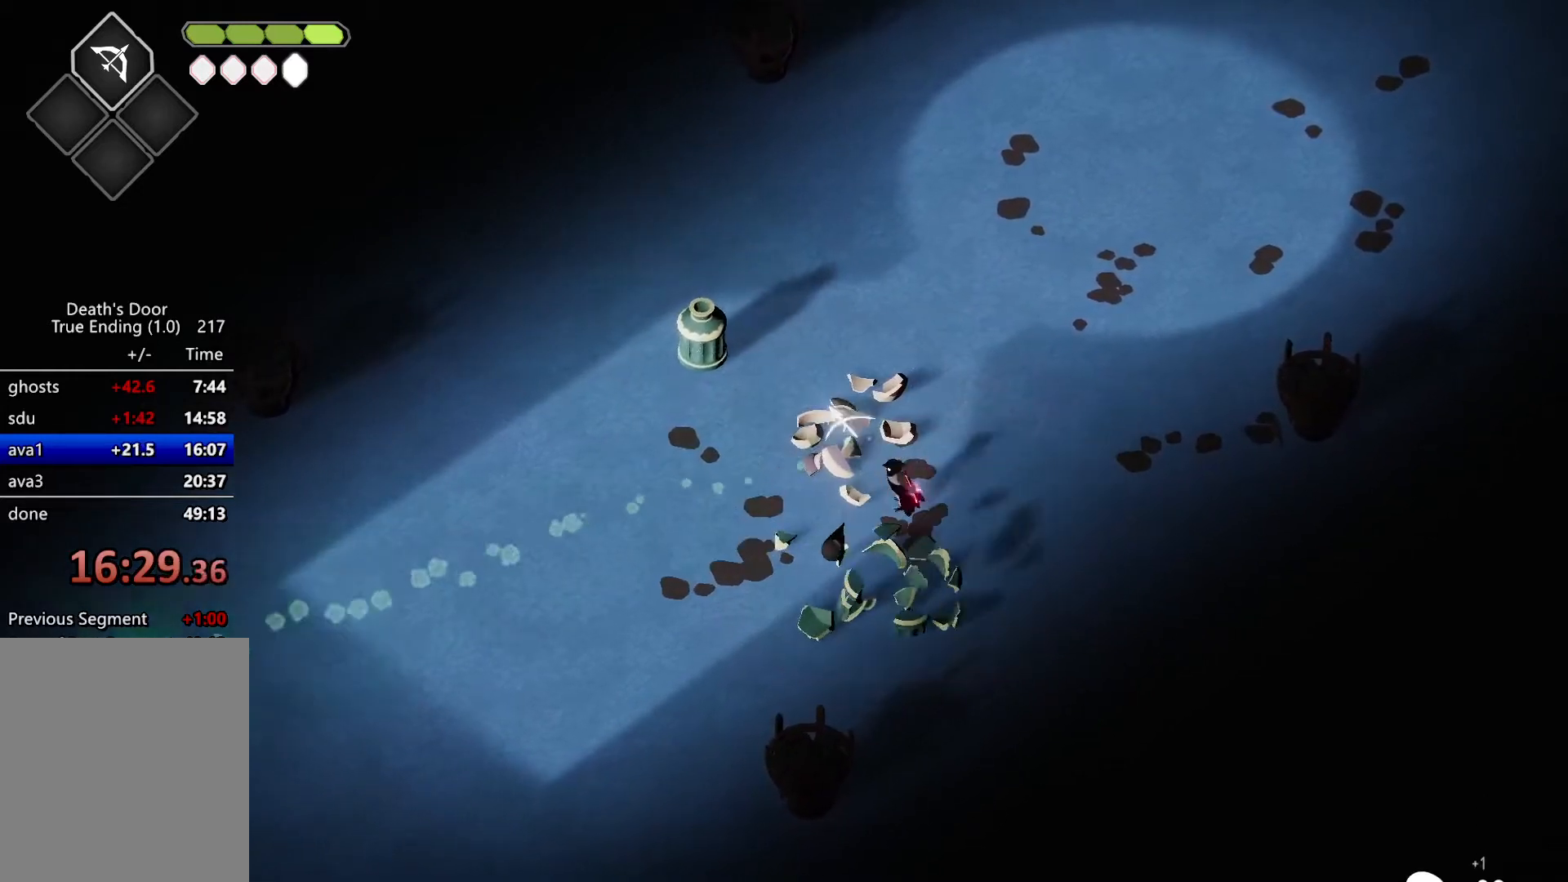
{"keys": ["a", "w"], "events": []}
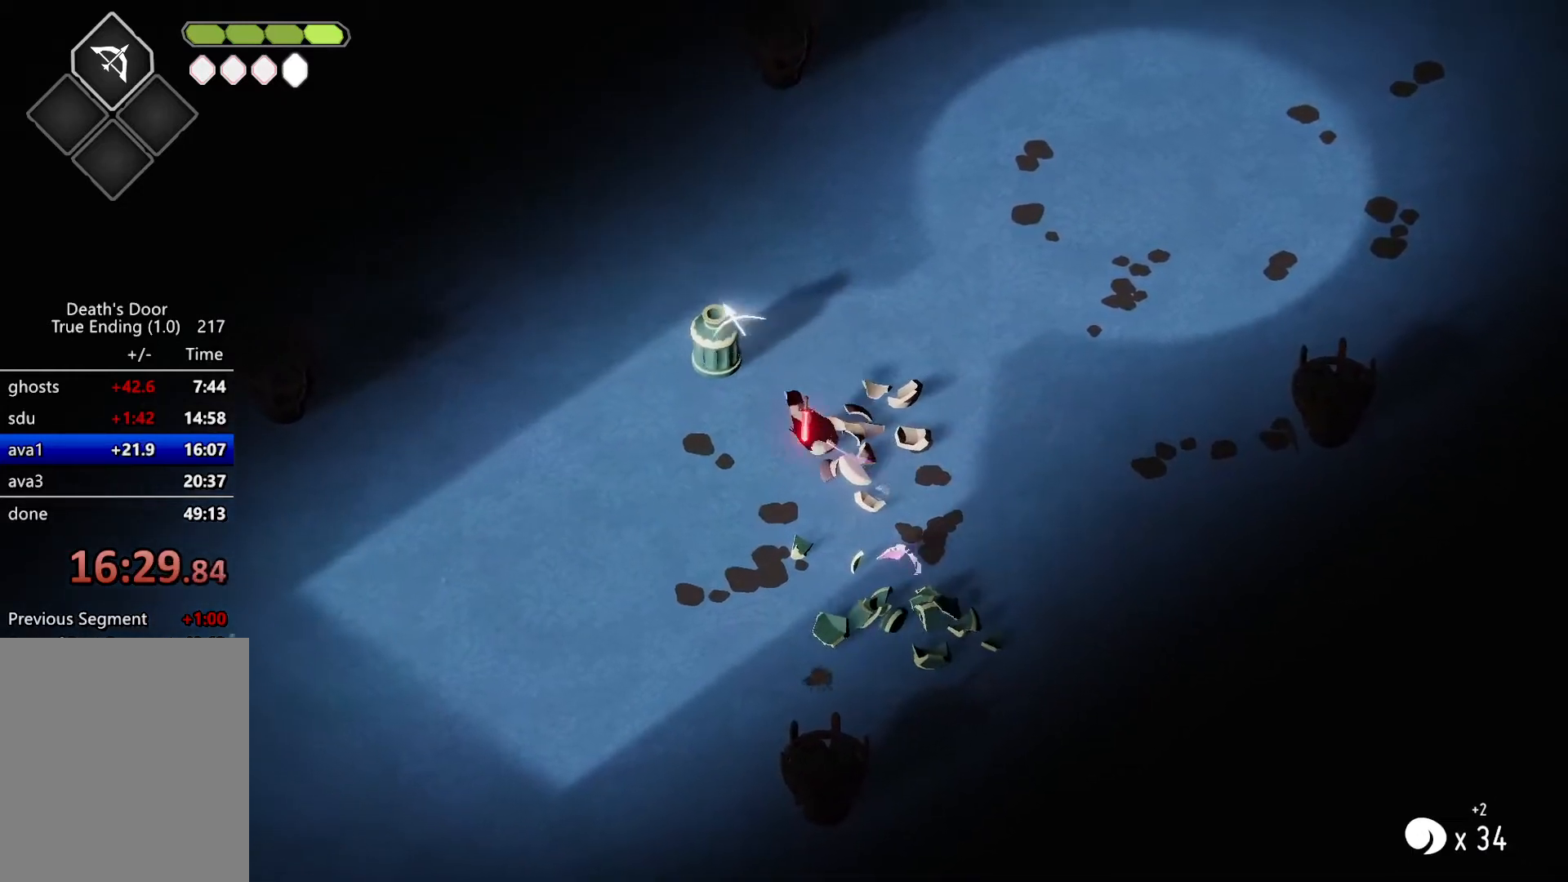
{"keys": ["a", "w"], "events": [[67, "heavy", "down"], [200, "heavy", "up"]]}
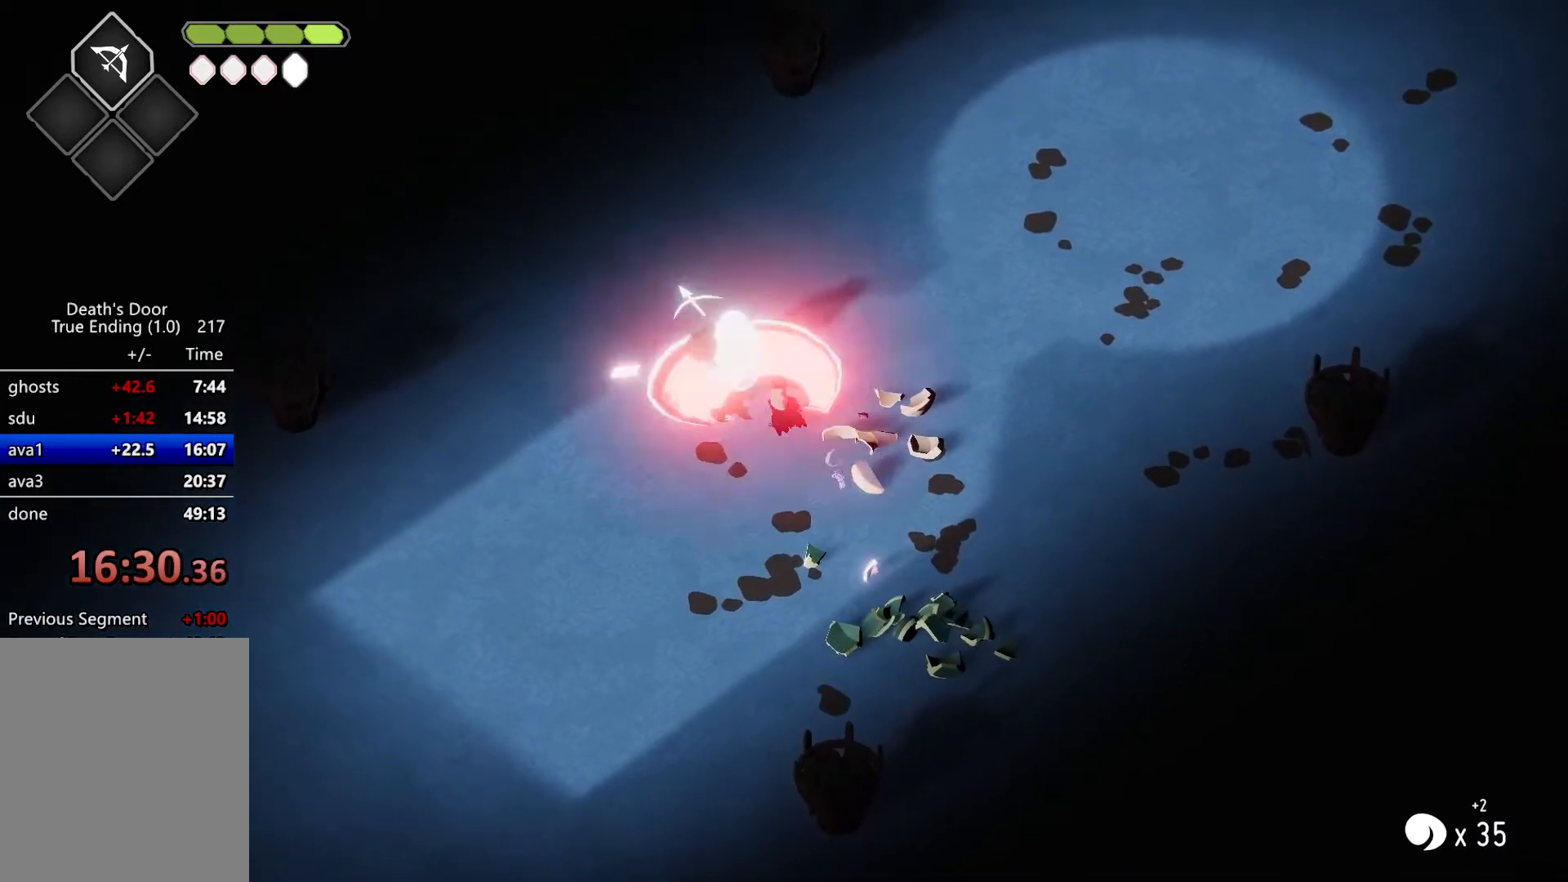
{"keys": ["a", "w"], "events": [[200, "attack", "down"], [300, "attack", "up"], [400, "attack", "down"], [500, "attack", "up"]]}
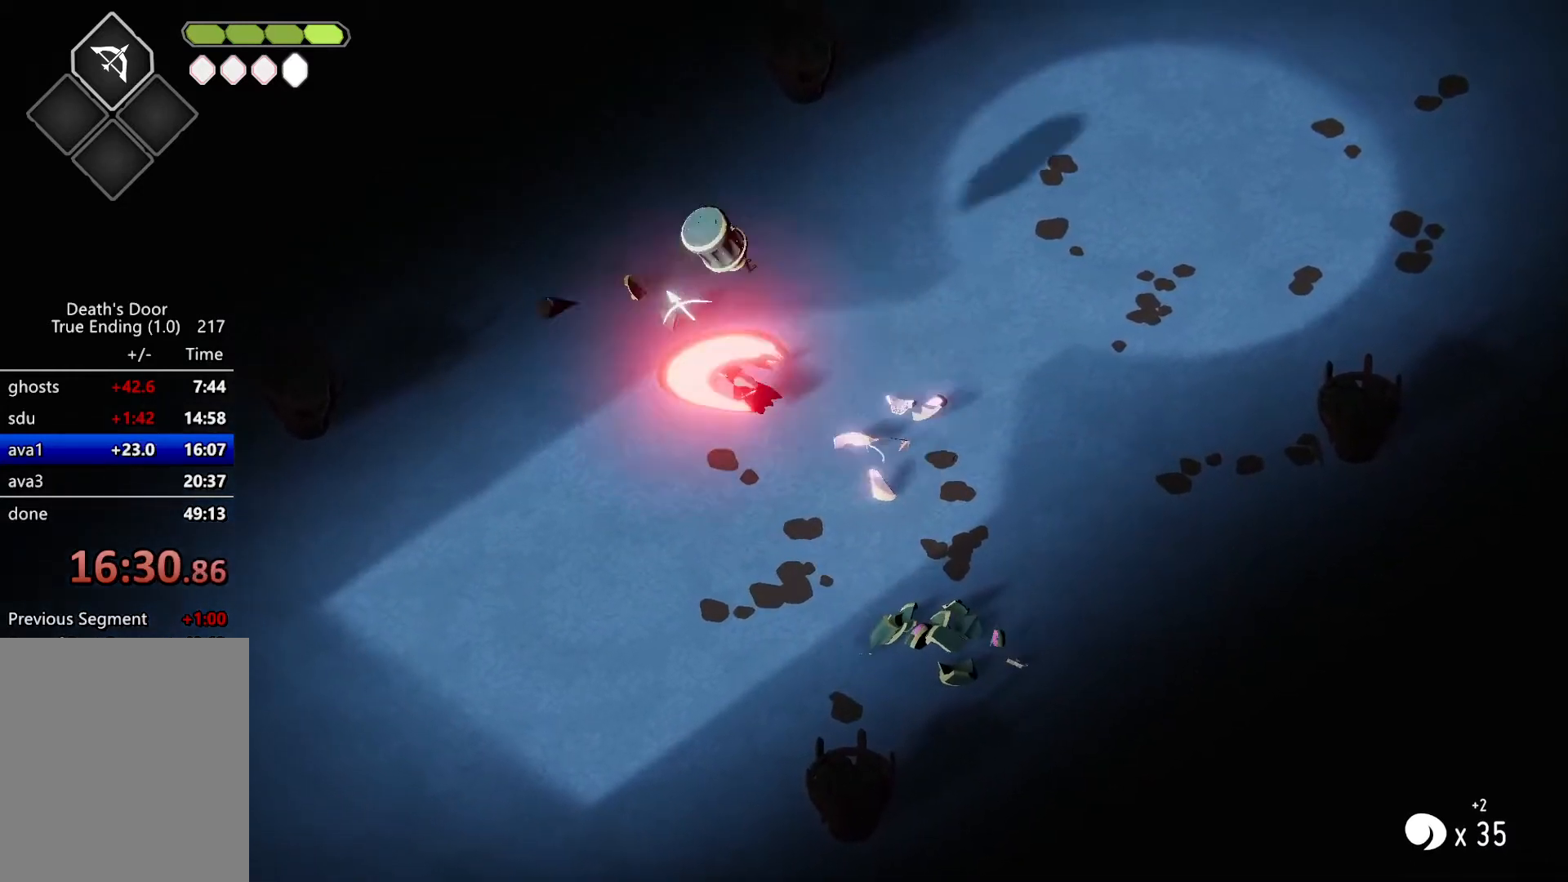
{"keys": ["a", "attack", "w"], "events": [[33, "attack", "down"], [133, "attack", "up"], [233, "attack", "down"], [300, "attack", "up"], [367, "attack", "down"], [467, "attack", "up"], [500, "attack", "down"]]}
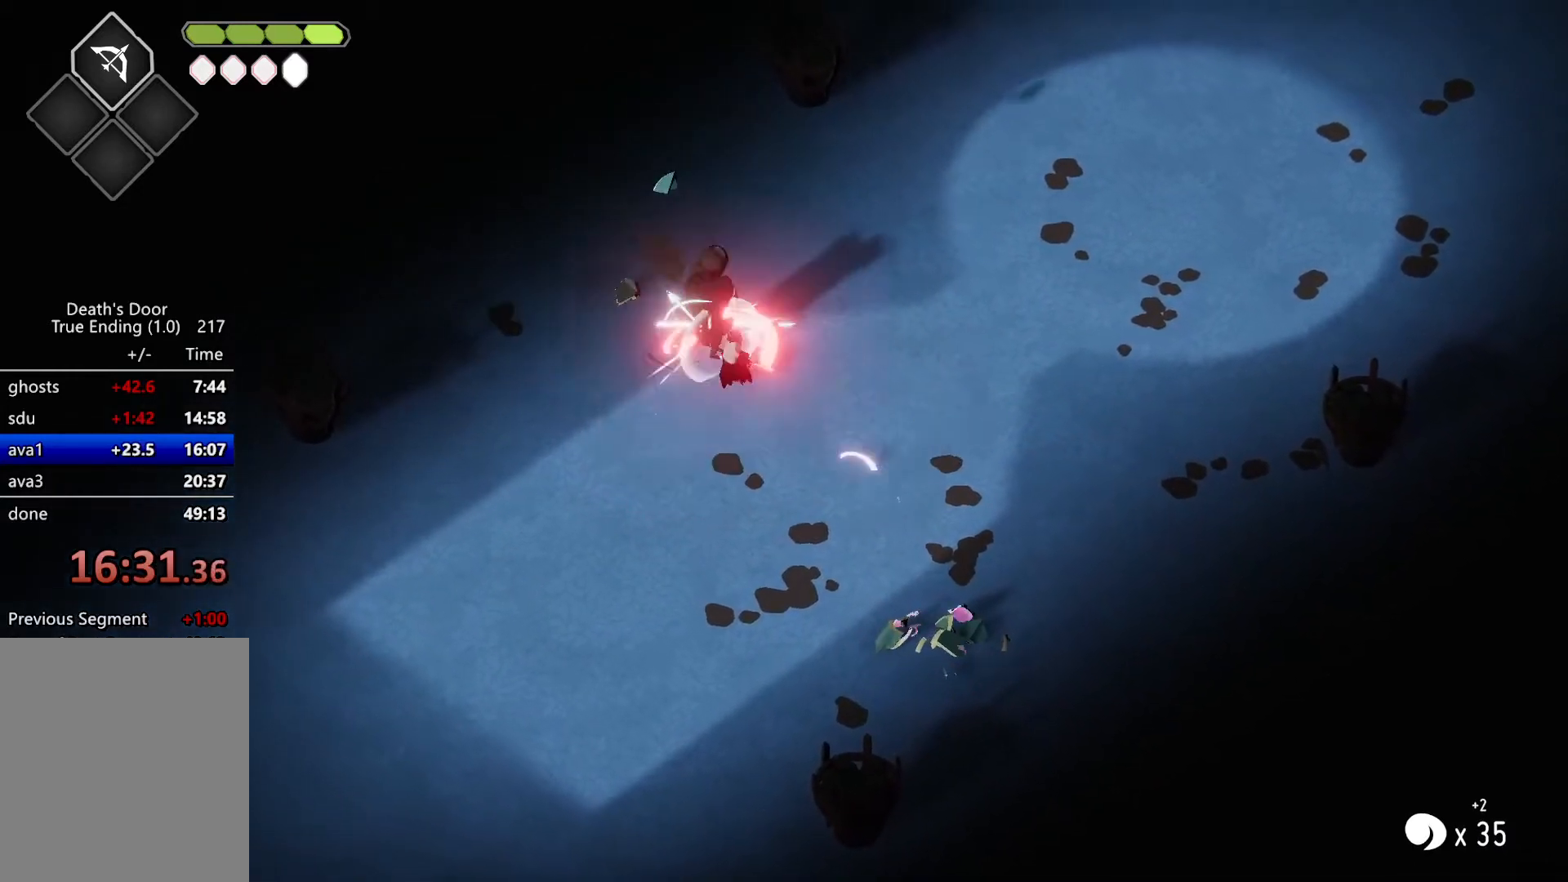
{"keys": ["a", "w"], "events": [[133, "attack", "up"], [200, "attack", "down"], [300, "attack", "up"]]}
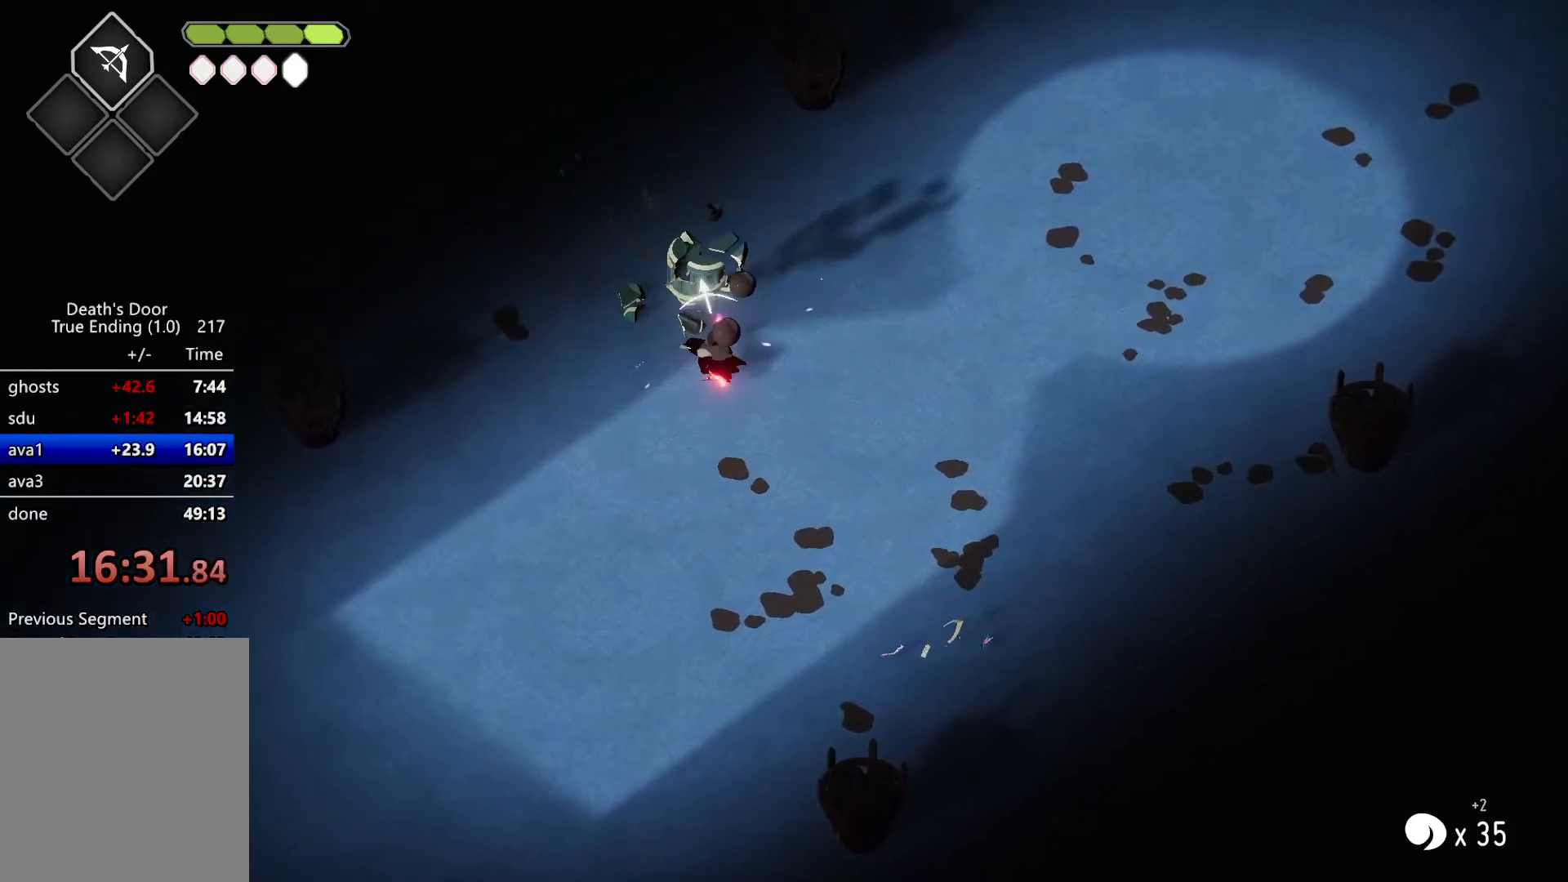
{"keys": ["w"], "events": [[67, "a", "up"], [100, "w", "up"], [300, "w", "down"]]}
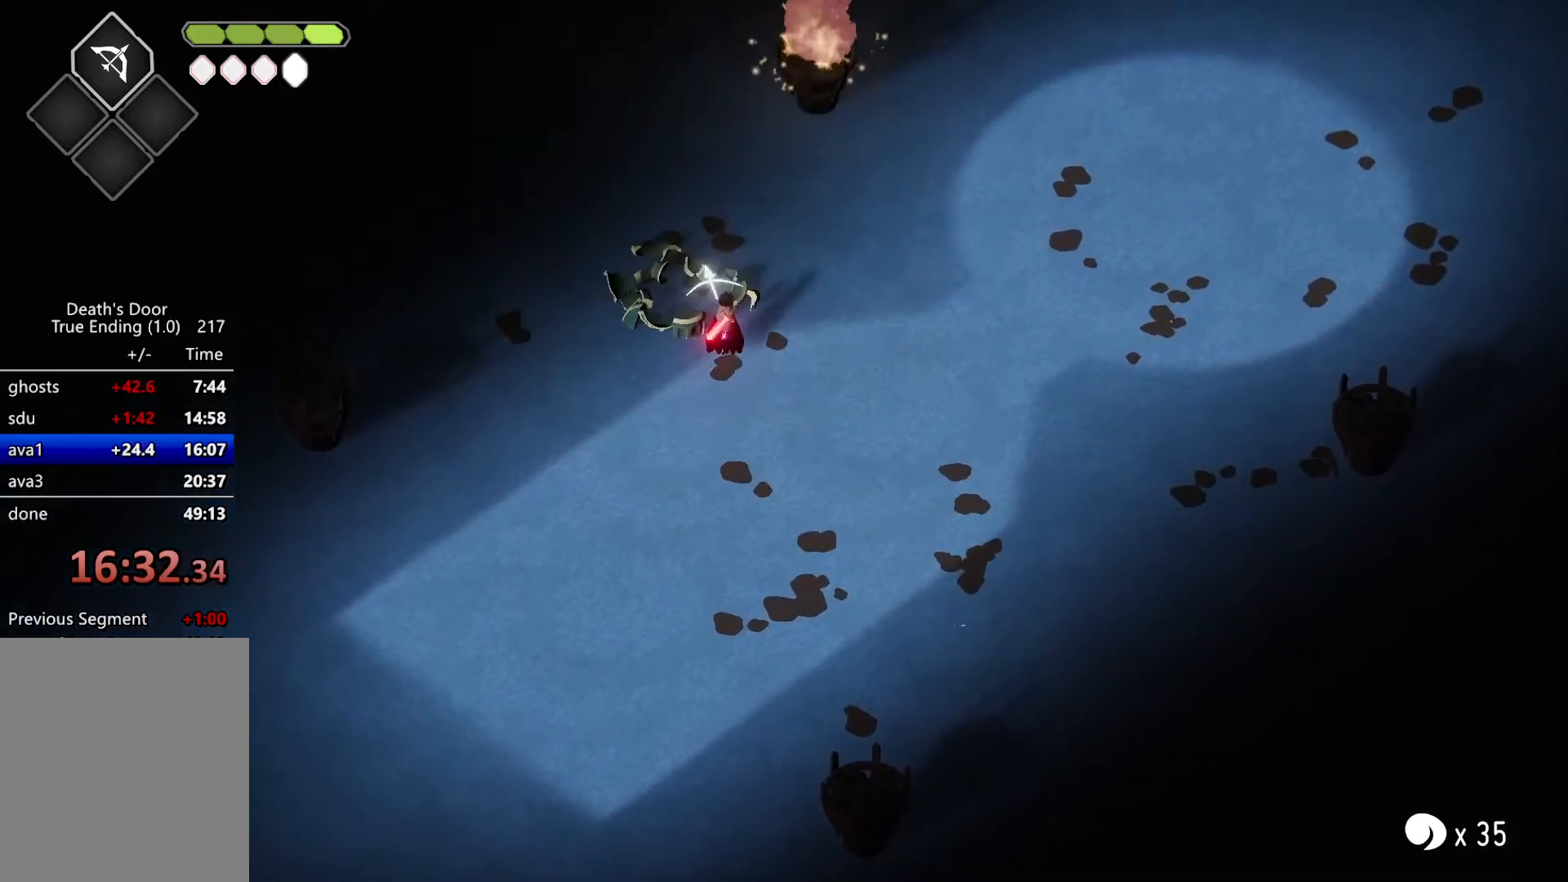
{"keys": [], "events": [[133, "w", "up"]]}
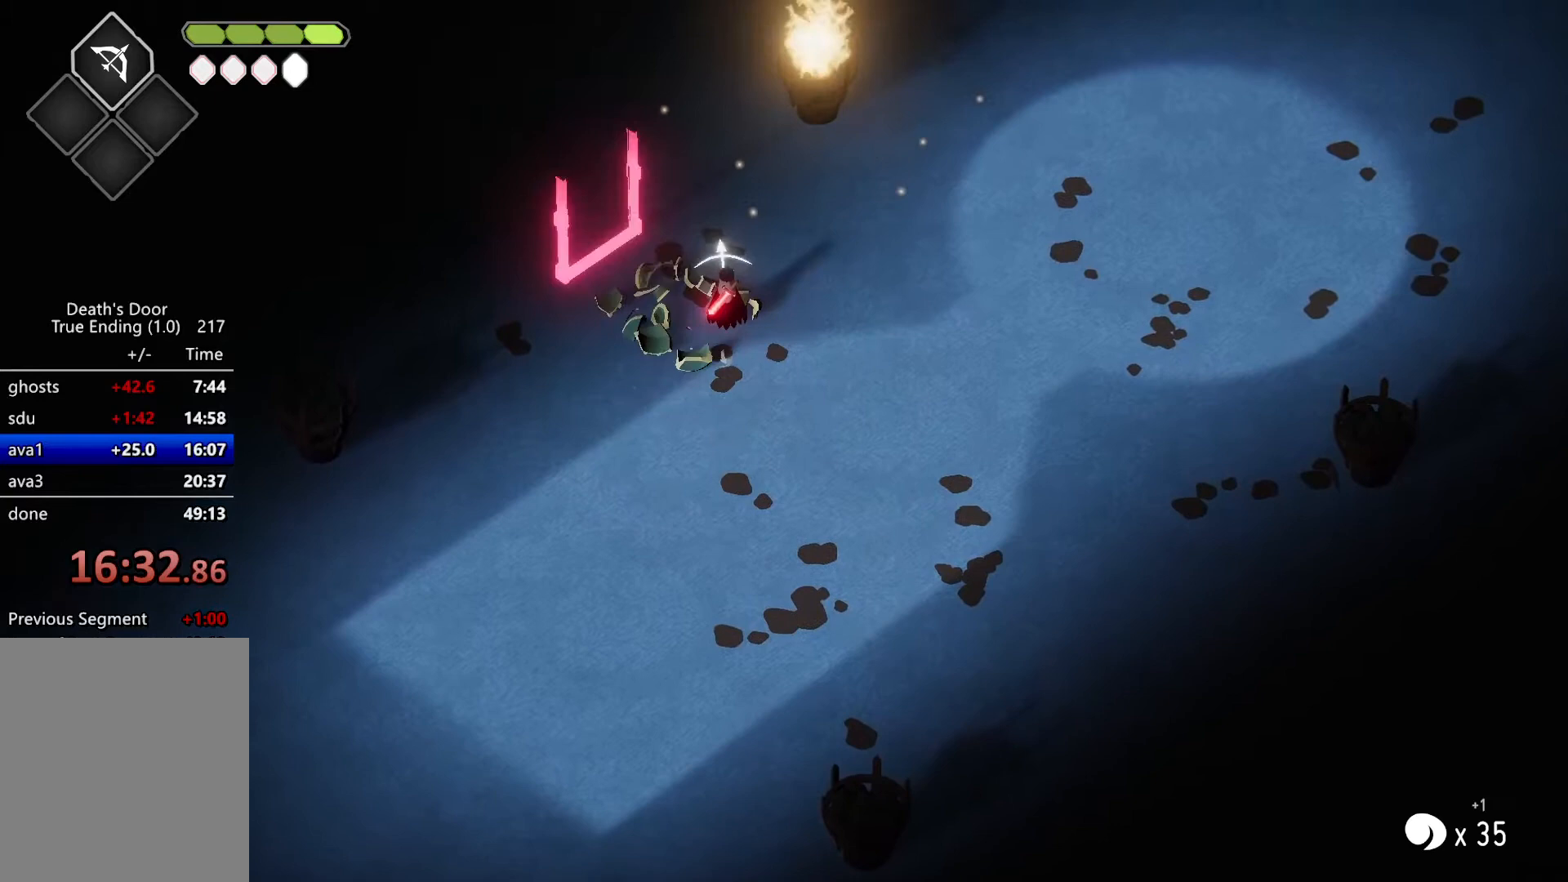
{"keys": [], "events": [[200, "a", "down"], [233, "w", "down"], [433, "a", "up"], [433, "w", "up"]]}
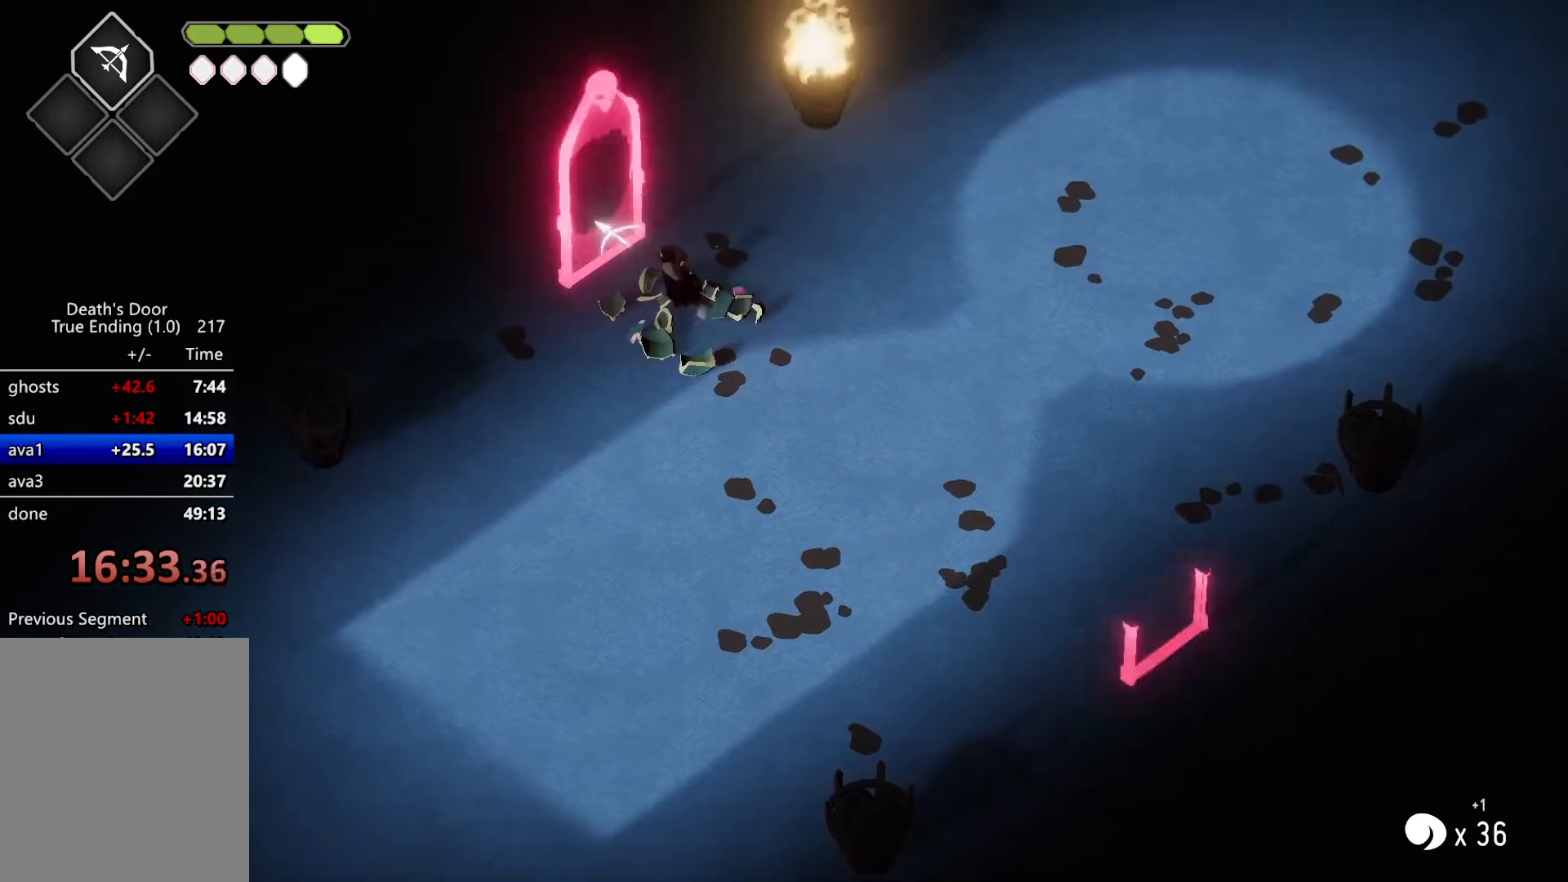
{"keys": [], "events": [[33, "heavy", "down"], [400, "heavy", "up"]]}
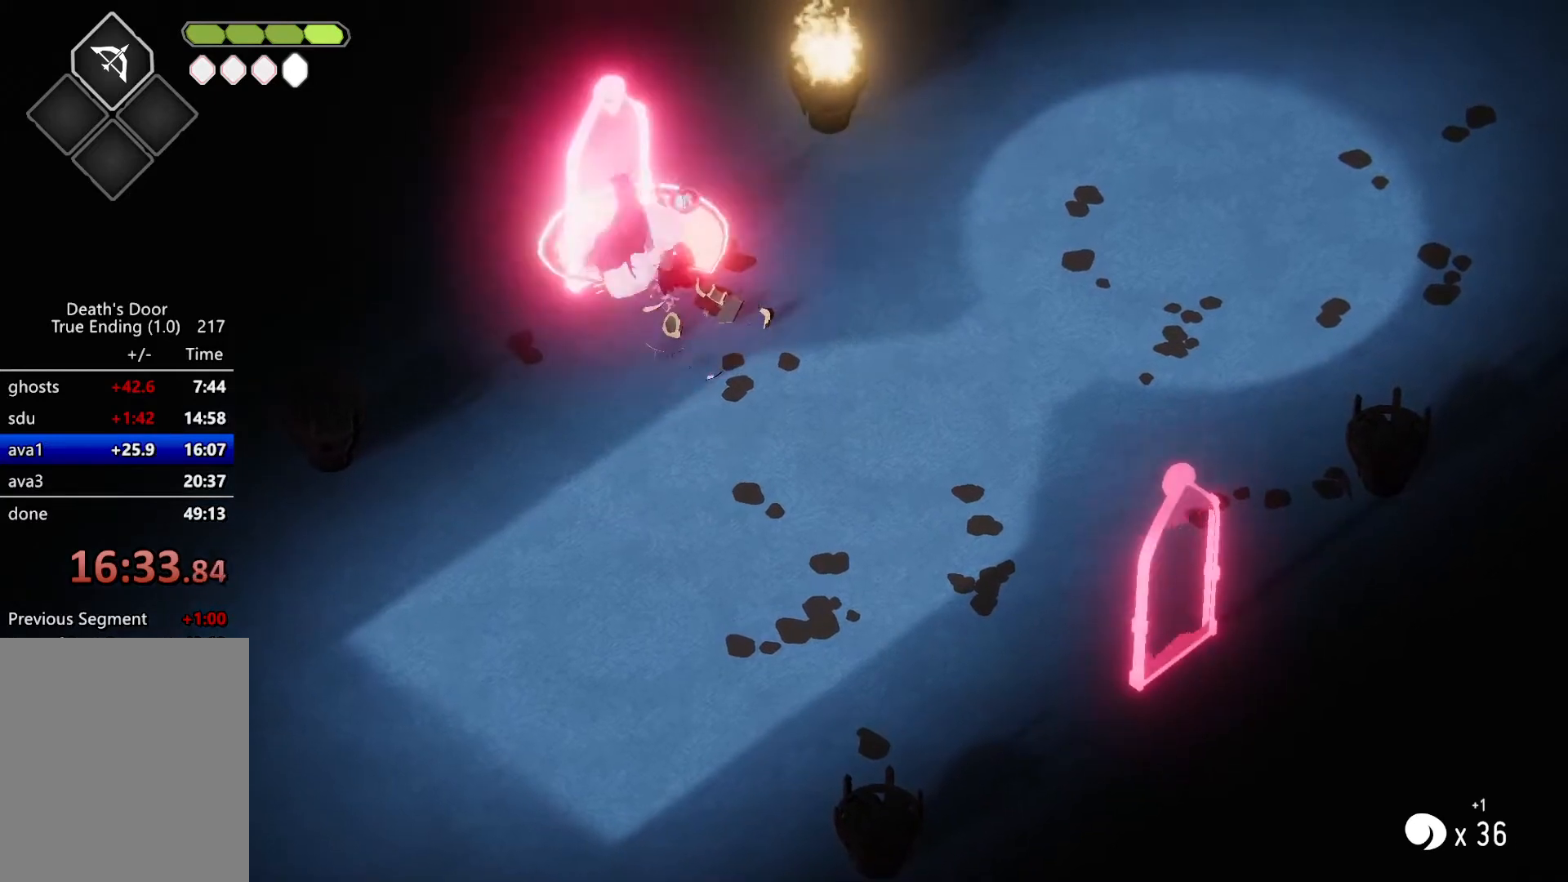
{"keys": [], "events": [[167, "attack", "down"], [367, "attack", "up"]]}
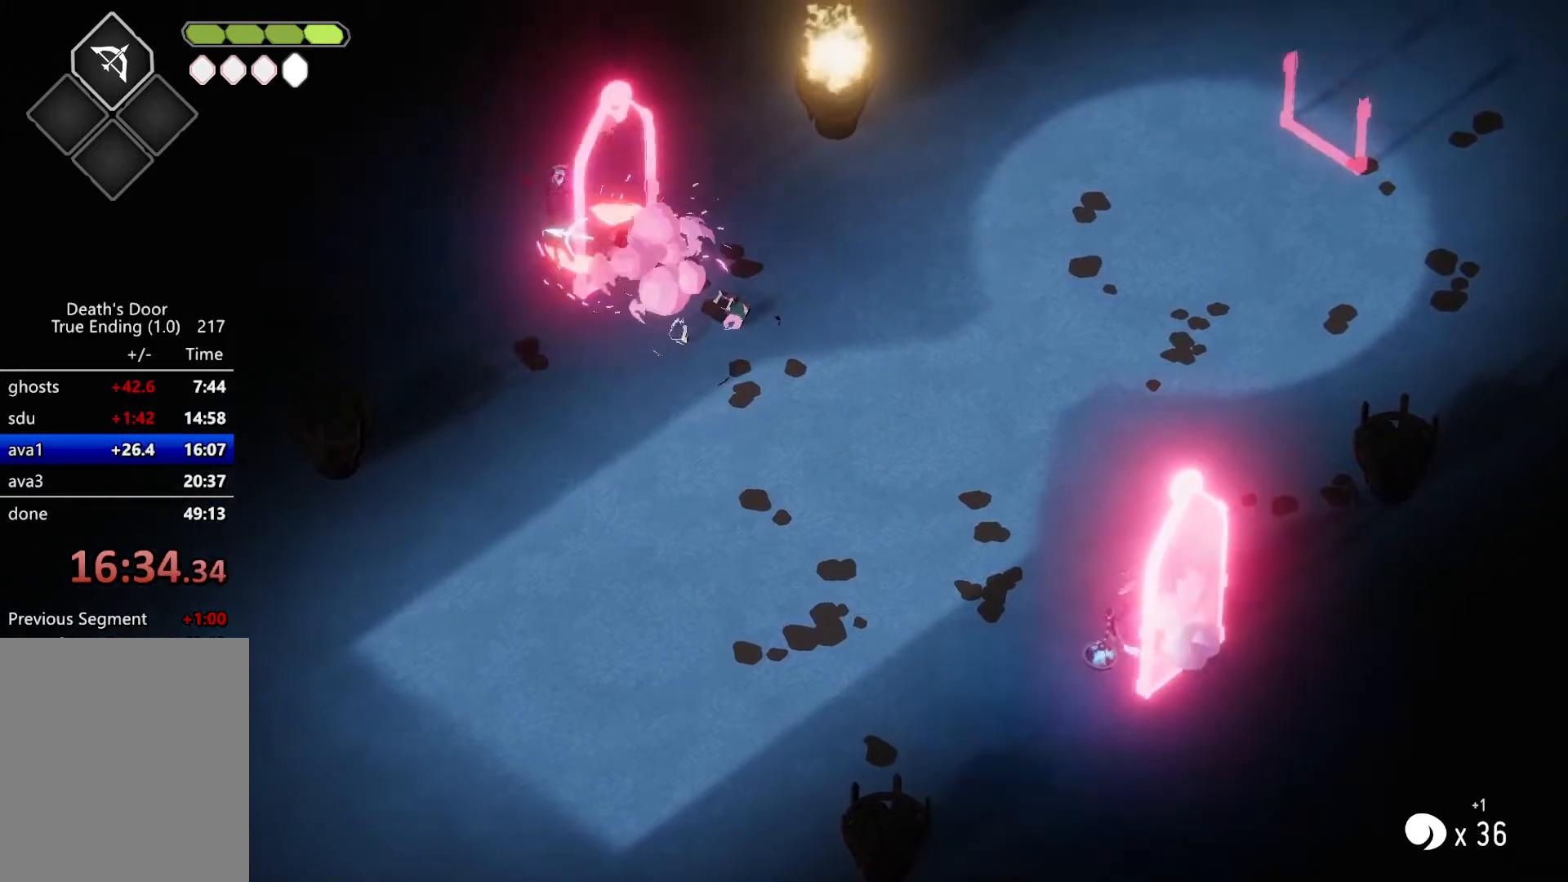
{"keys": ["d", "roll", "s"], "events": [[133, "s", "down"], [200, "d", "down"], [333, "roll", "down"]]}
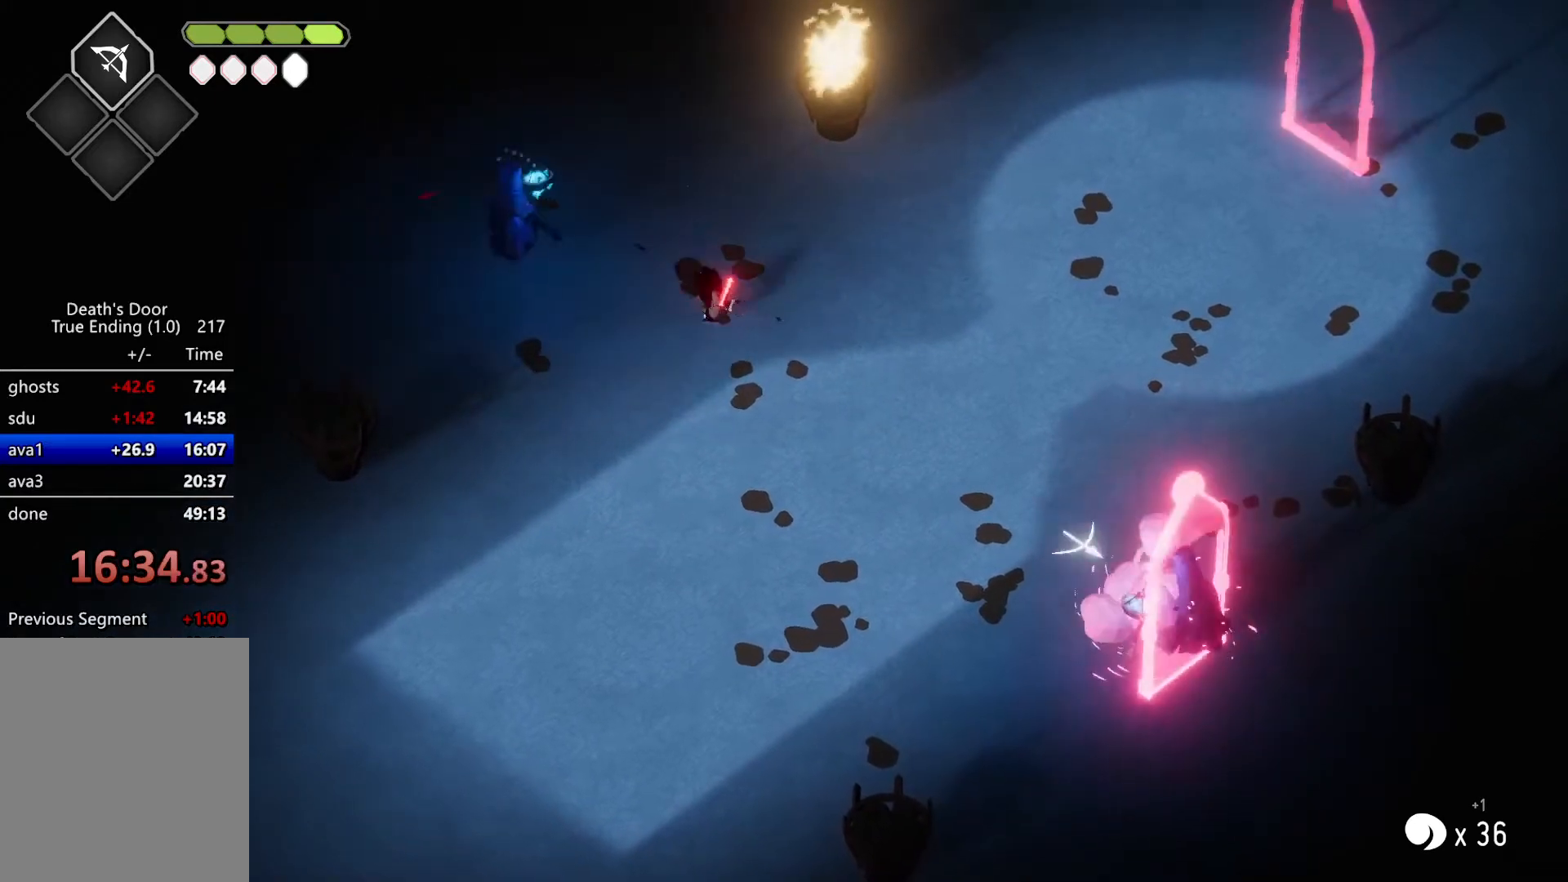
{"keys": ["d", "s"], "events": [[33, "roll", "up"]]}
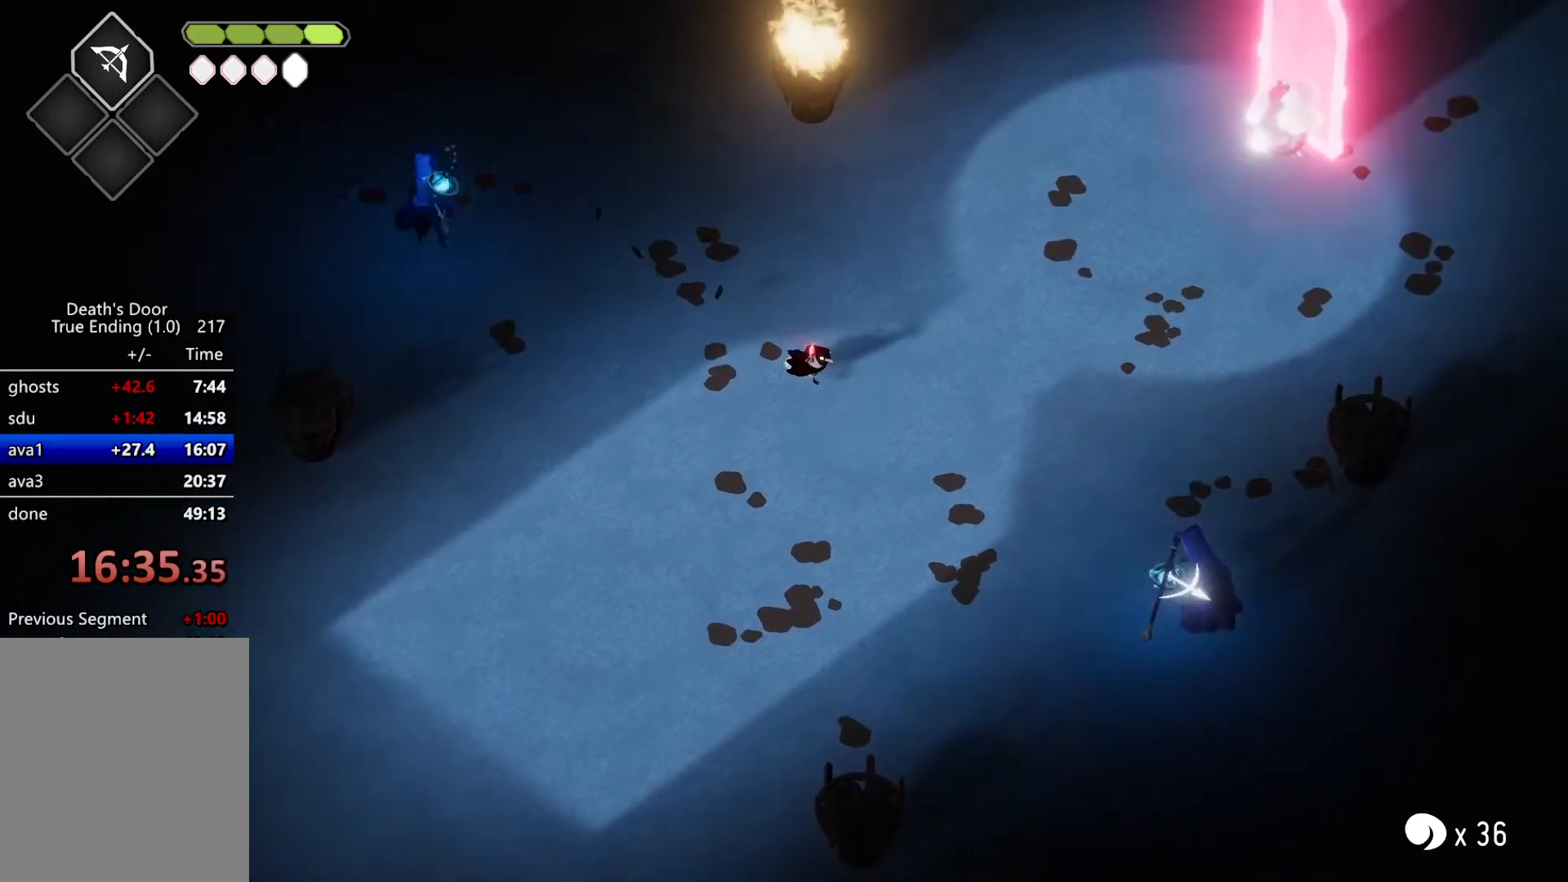
{"keys": ["heavy"], "events": [[67, "heavy", "down"], [233, "d", "up"], [233, "s", "up"]]}
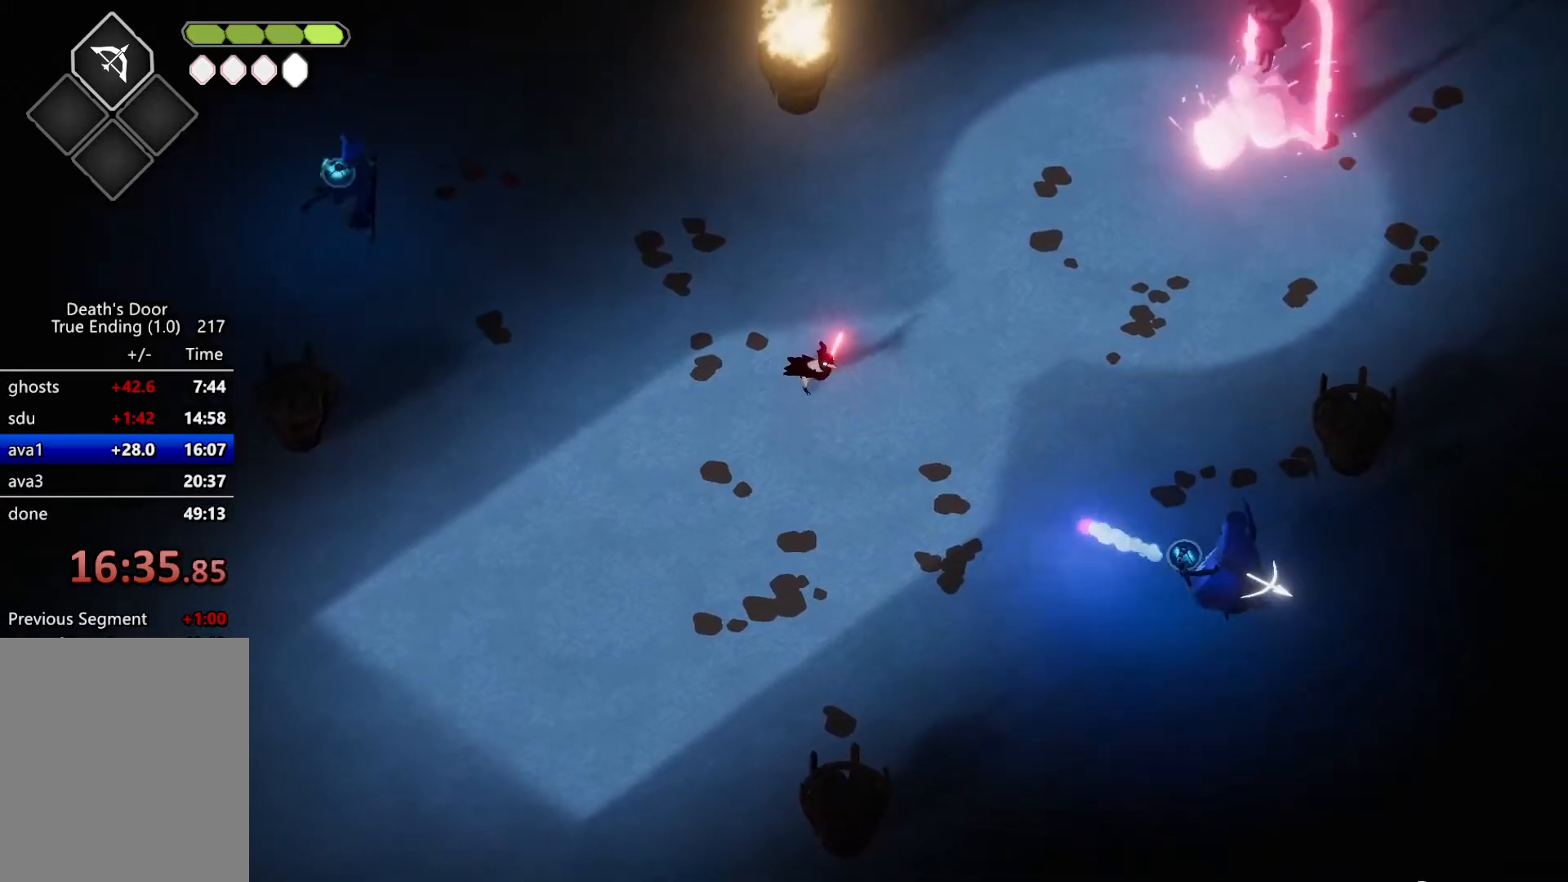
{"keys": ["heavy"], "events": []}
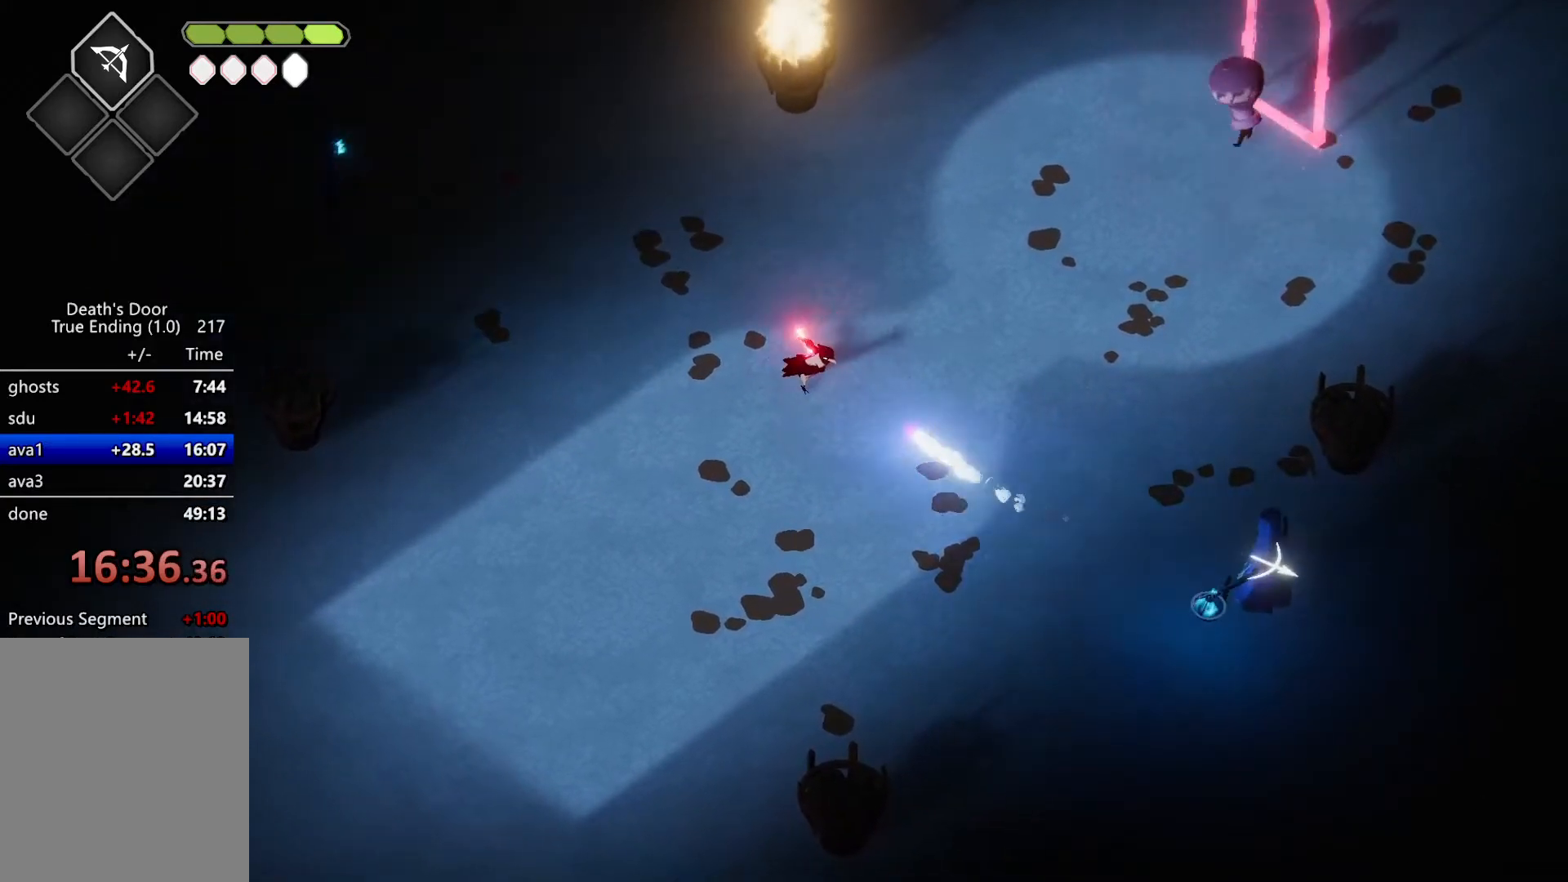
{"keys": [], "events": [[100, "heavy", "up"]]}
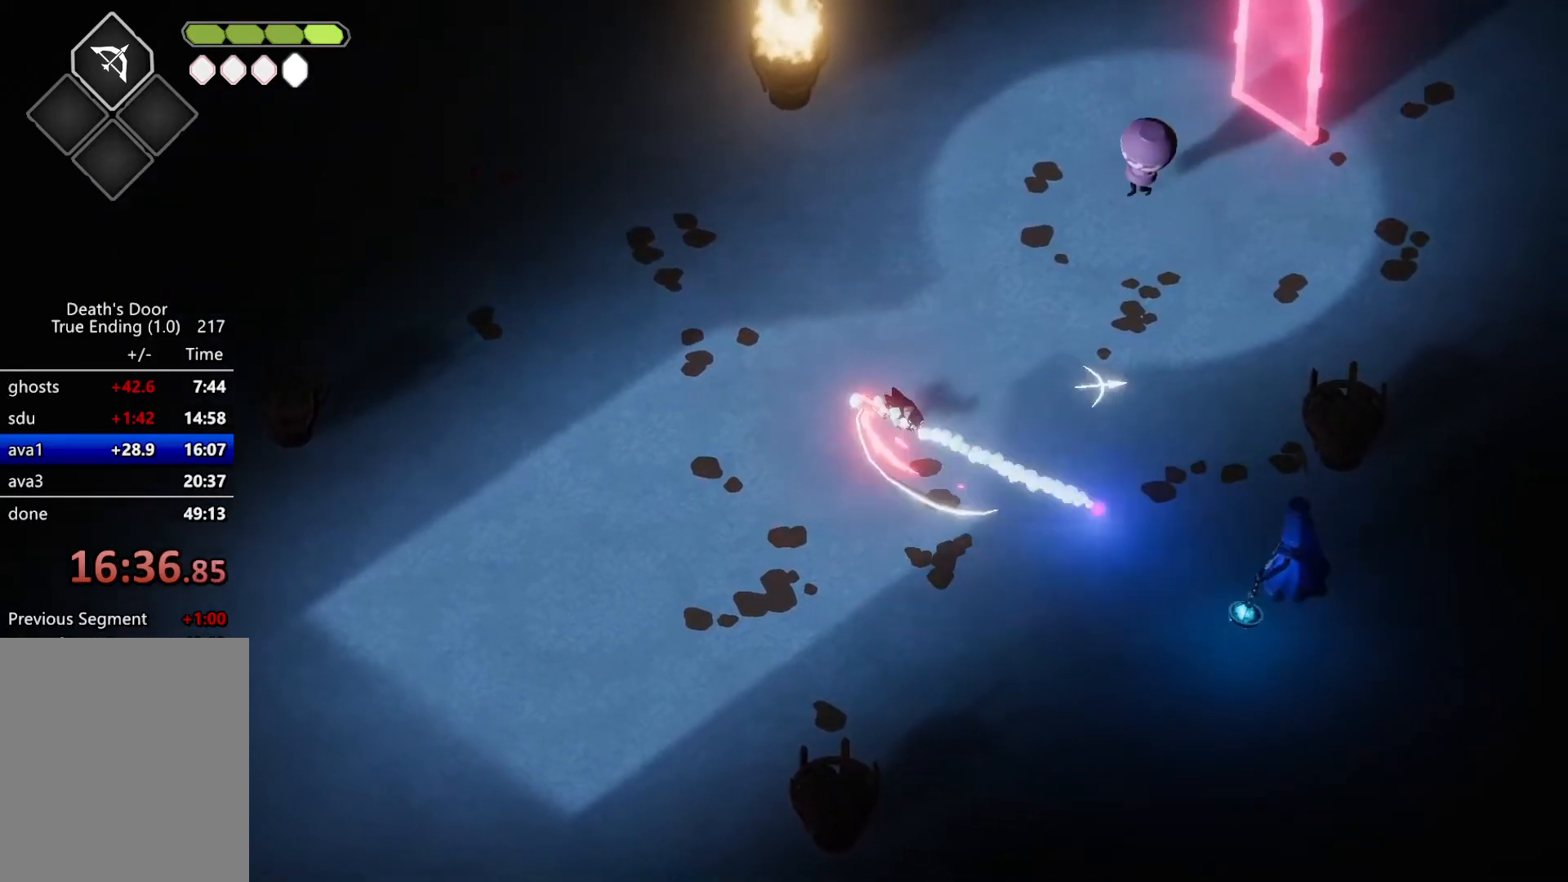
{"keys": ["magic"], "events": [[167, "magic", "down"]]}
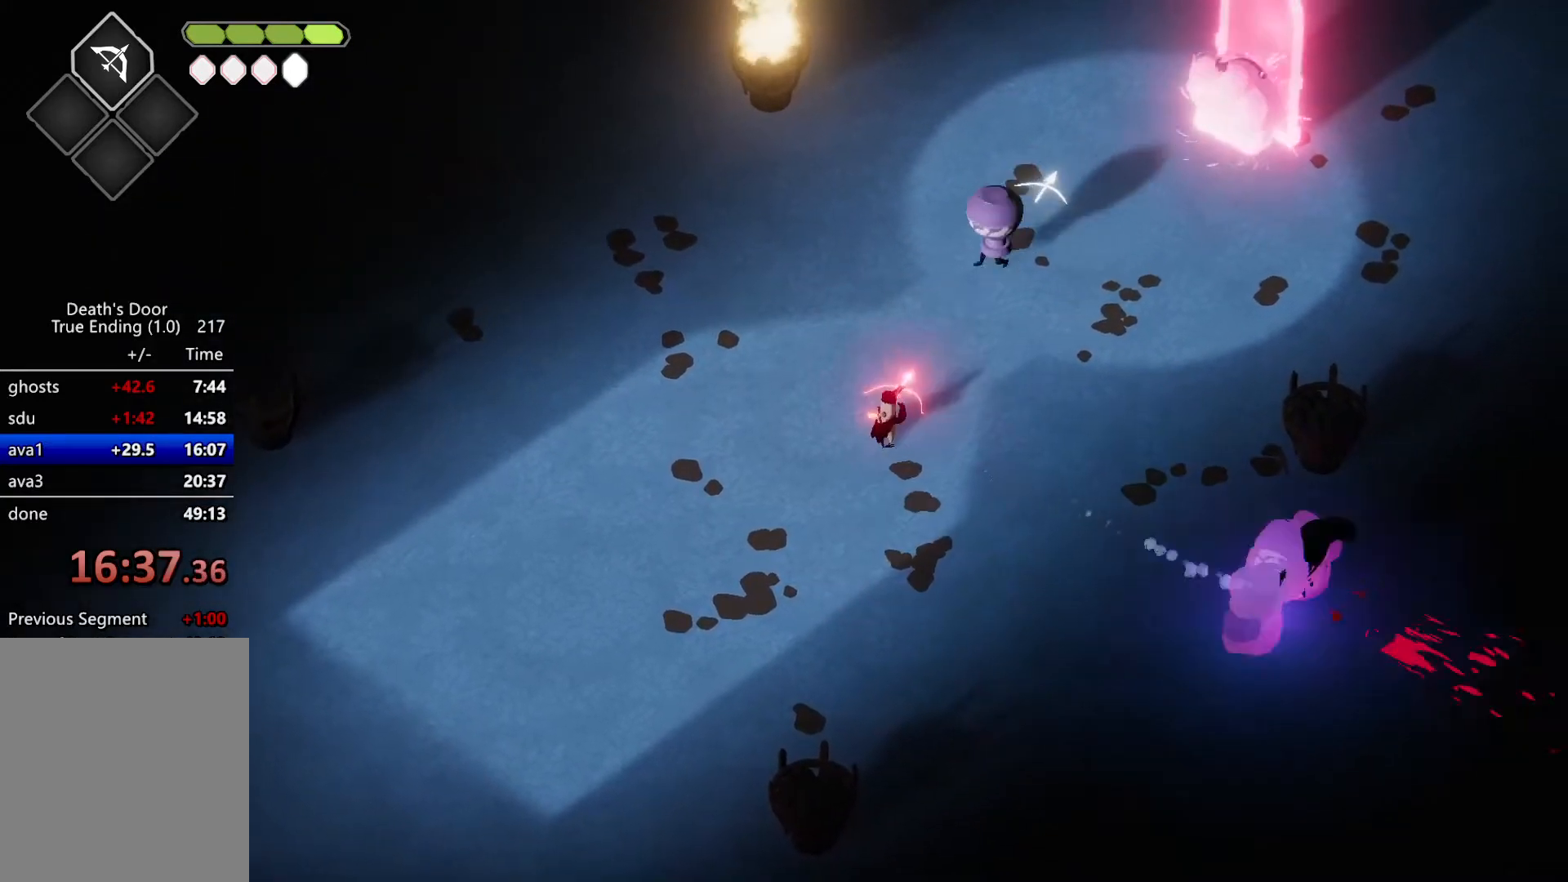
{"keys": [], "events": [[267, "magic", "up"]]}
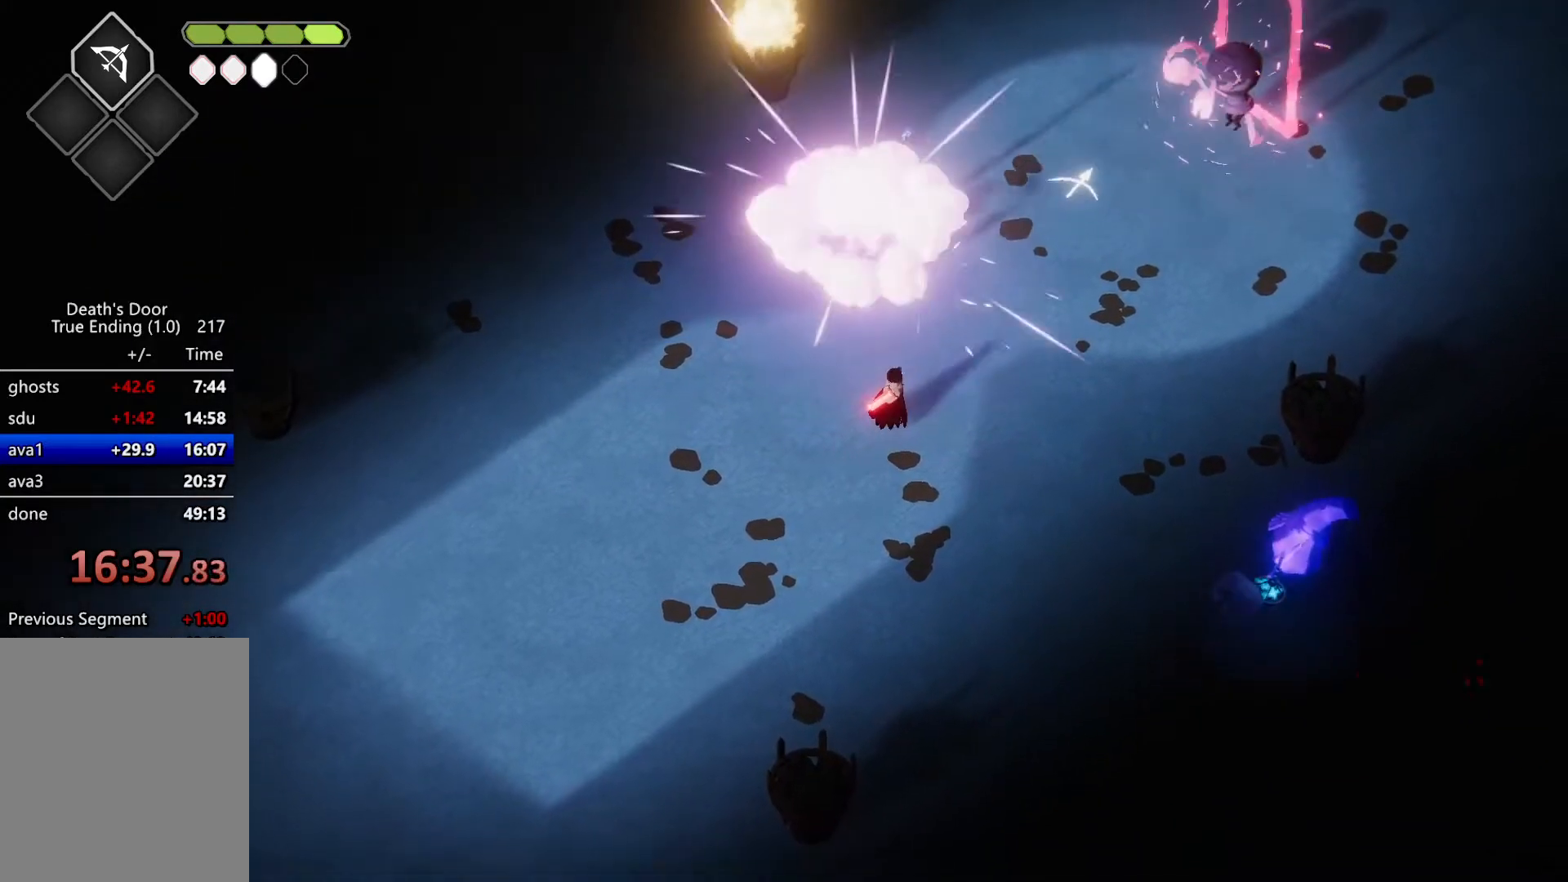
{"keys": [], "events": [[100, "magic", "down"], [500, "magic", "up"]]}
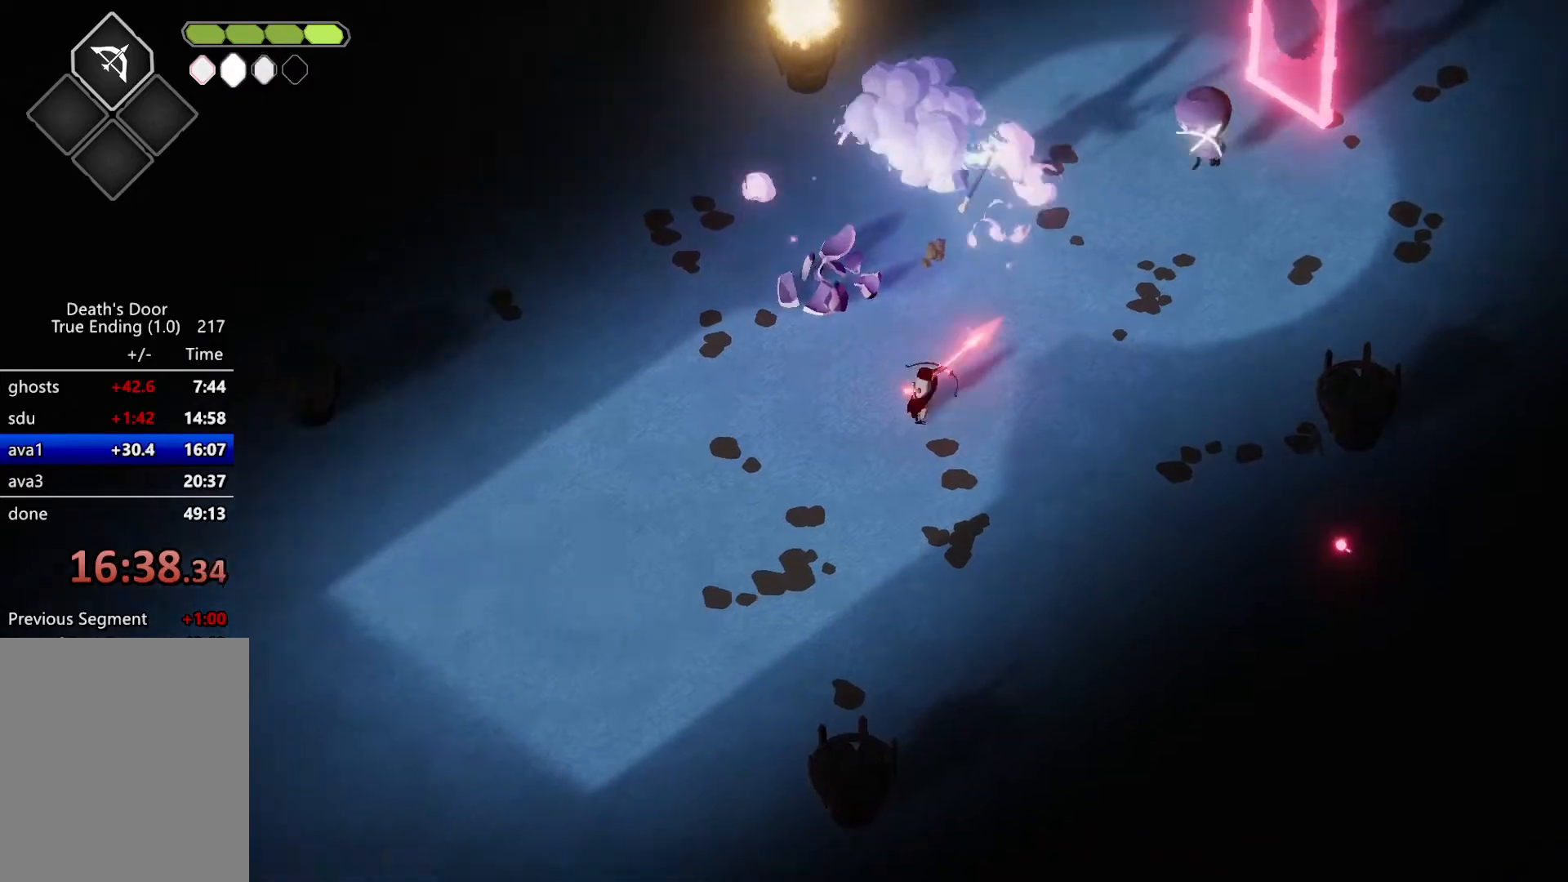
{"keys": ["magic"], "events": [[300, "magic", "down"]]}
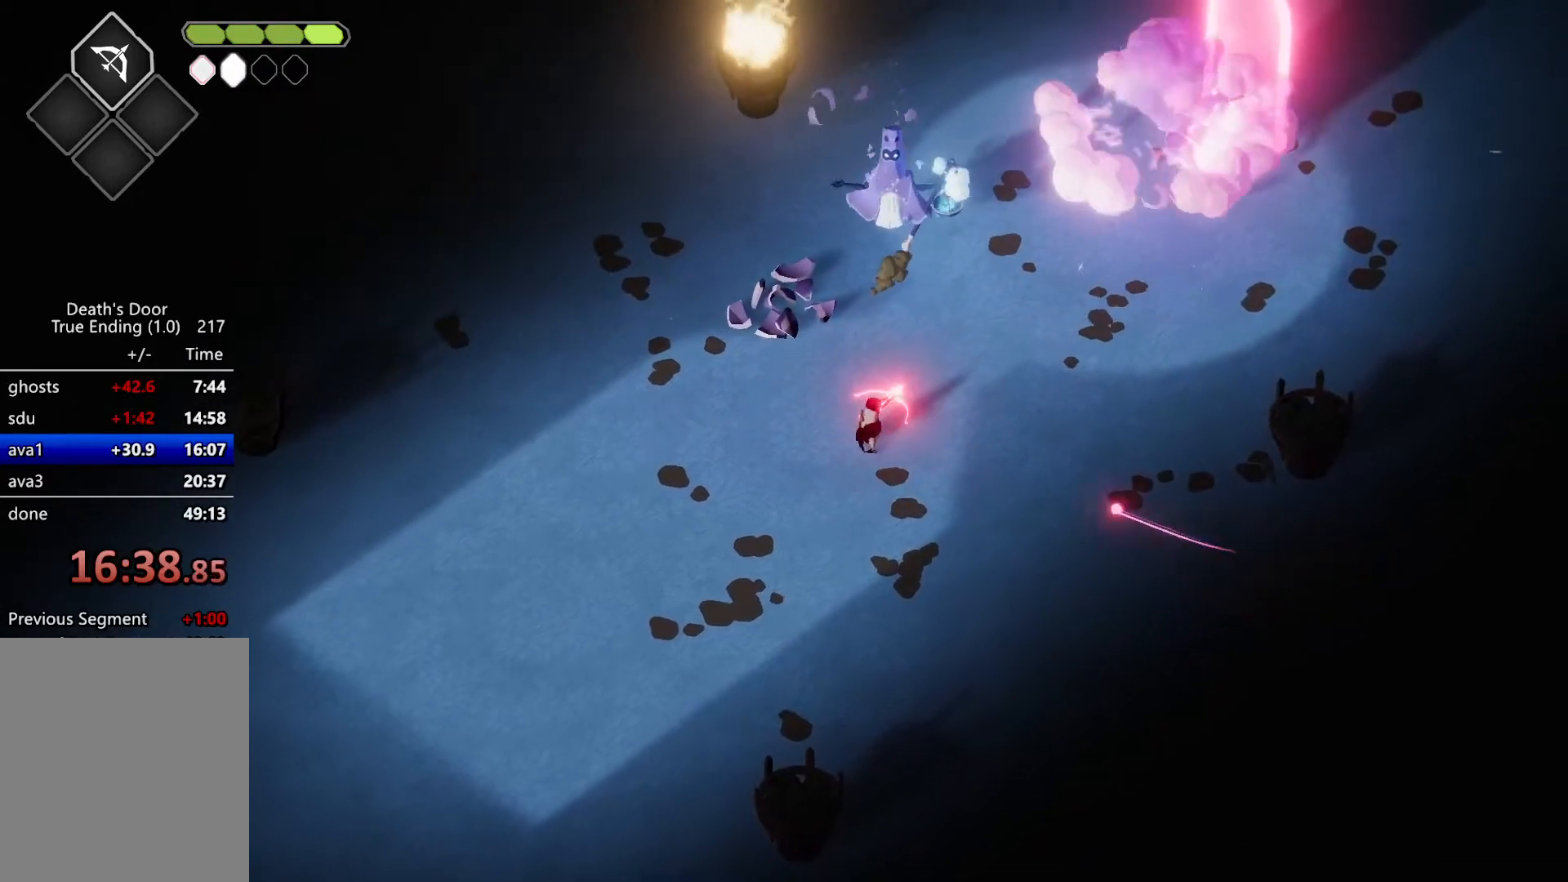
{"keys": [], "events": [[367, "magic", "up"]]}
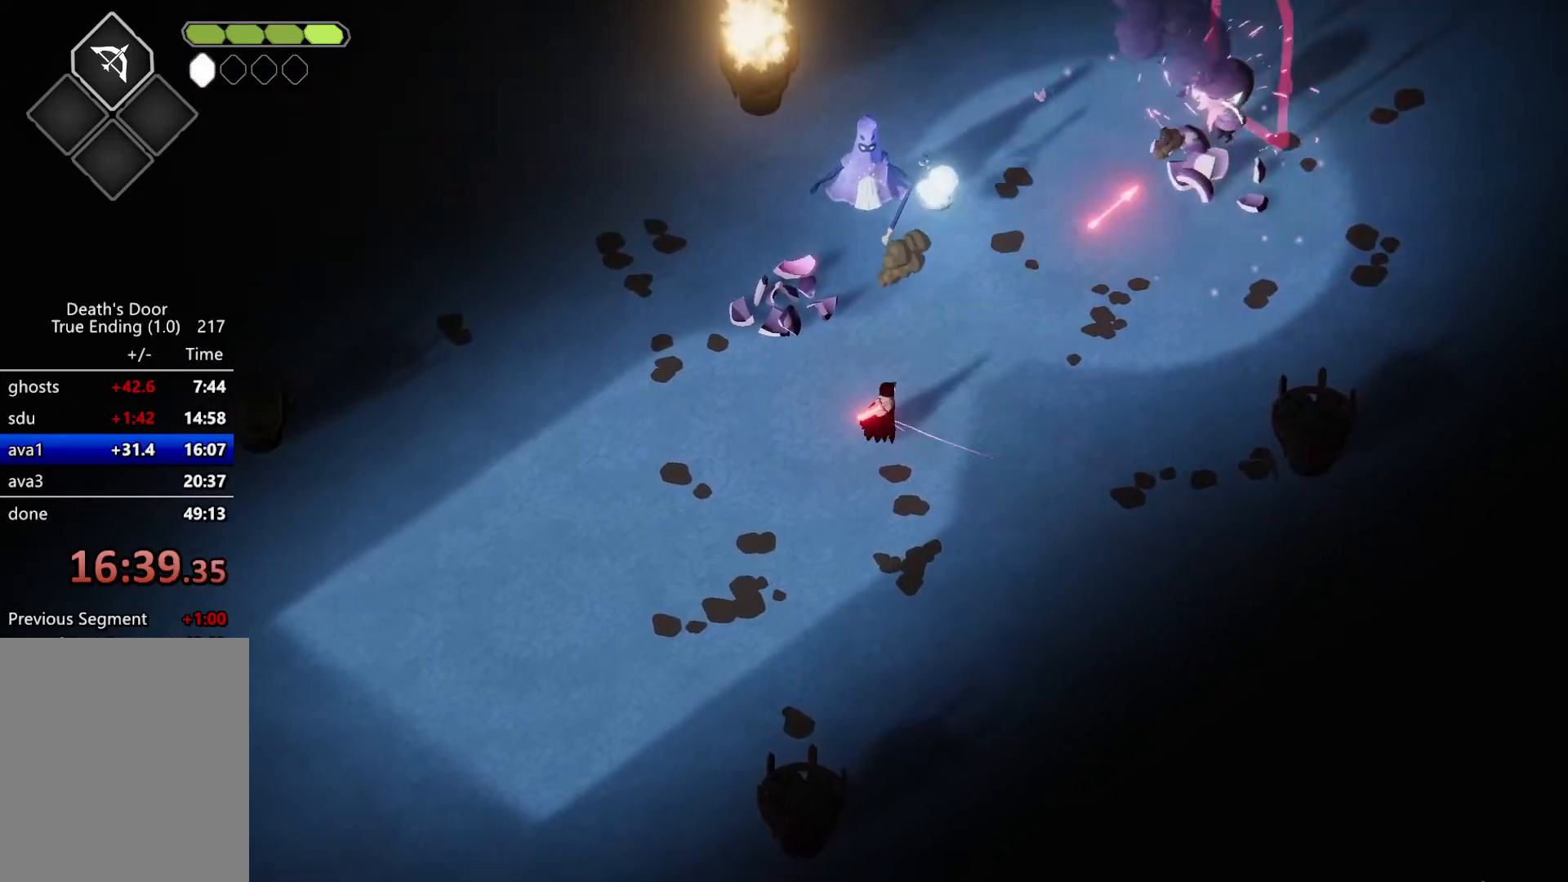
{"keys": ["w"], "events": [[400, "w", "down"]]}
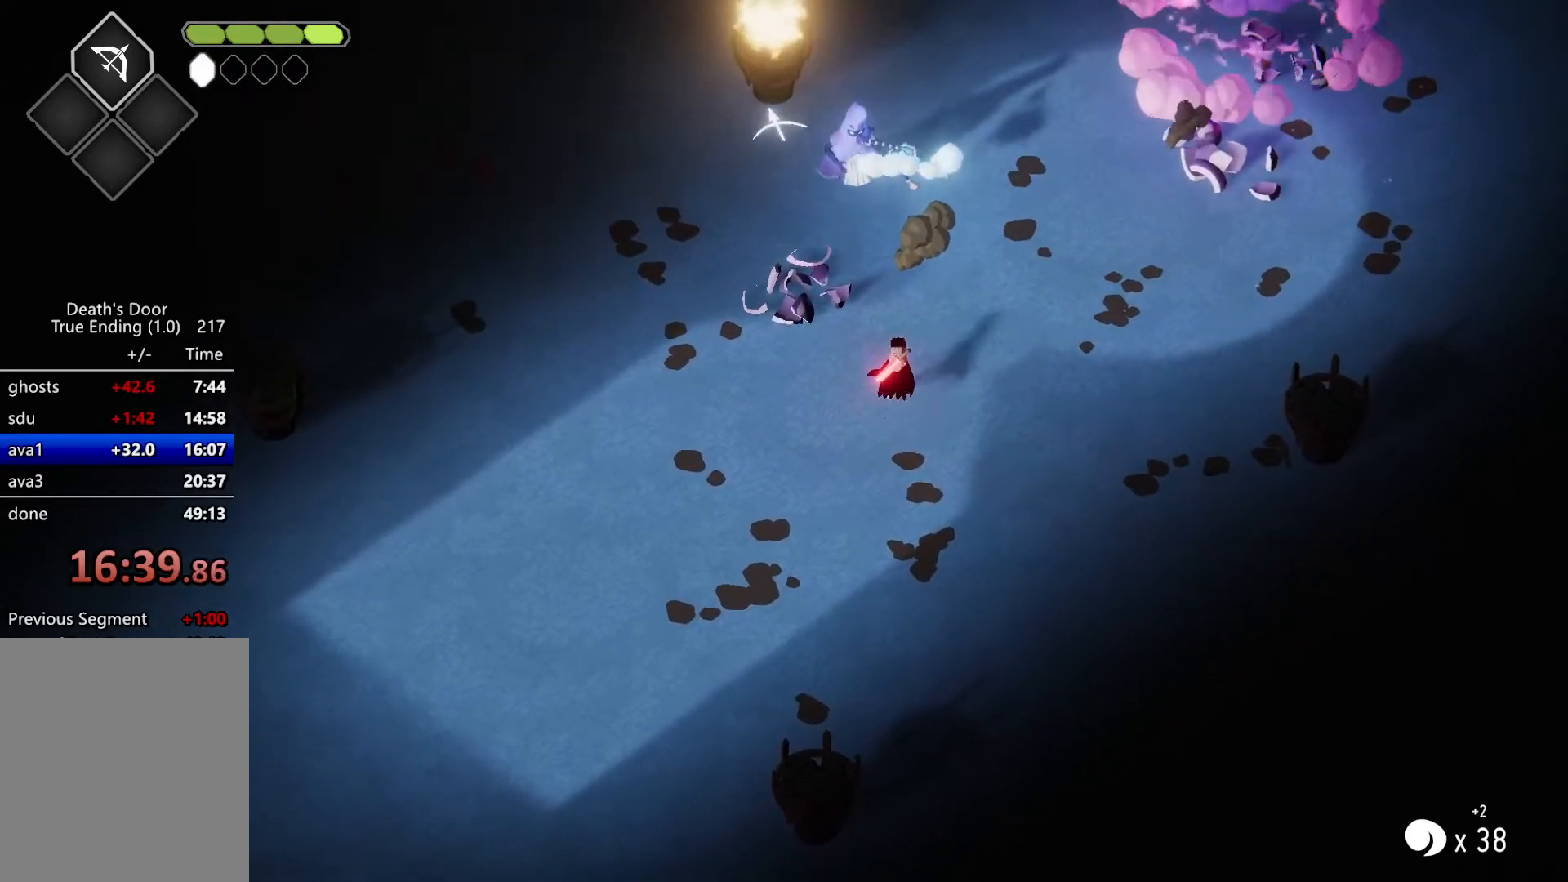
{"keys": ["a", "attack", "w"], "events": [[33, "roll", "down"], [167, "a", "down"], [233, "roll", "up"], [500, "attack", "down"]]}
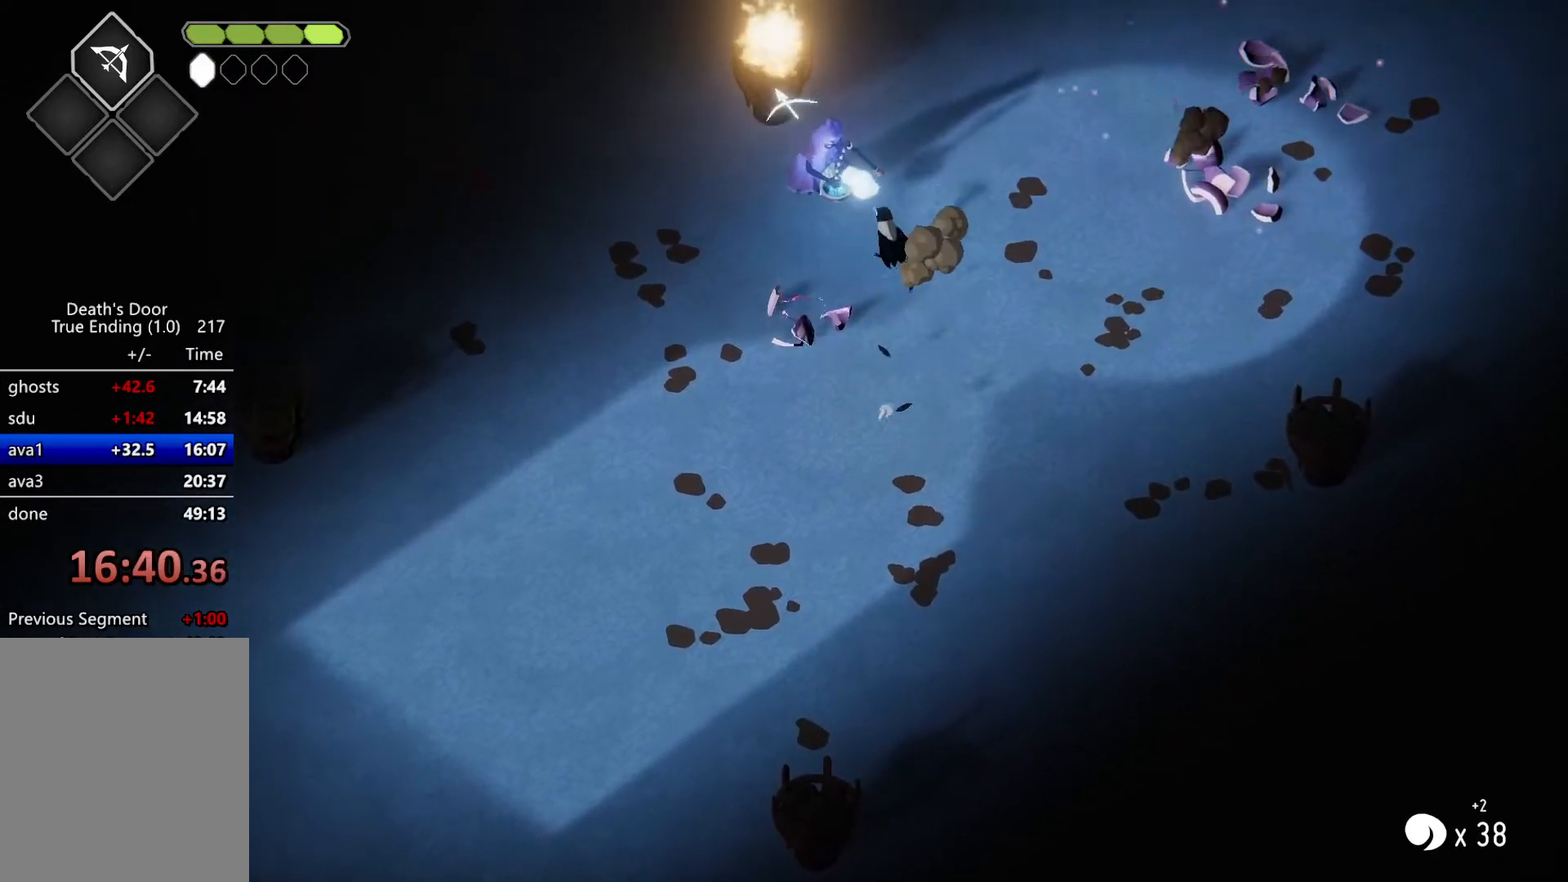
{"keys": ["a", "attack", "w"], "events": [[100, "attack", "up"], [133, "attack", "down"], [233, "attack", "up"], [300, "attack", "down"], [433, "attack", "up"], [467, "attack", "down"]]}
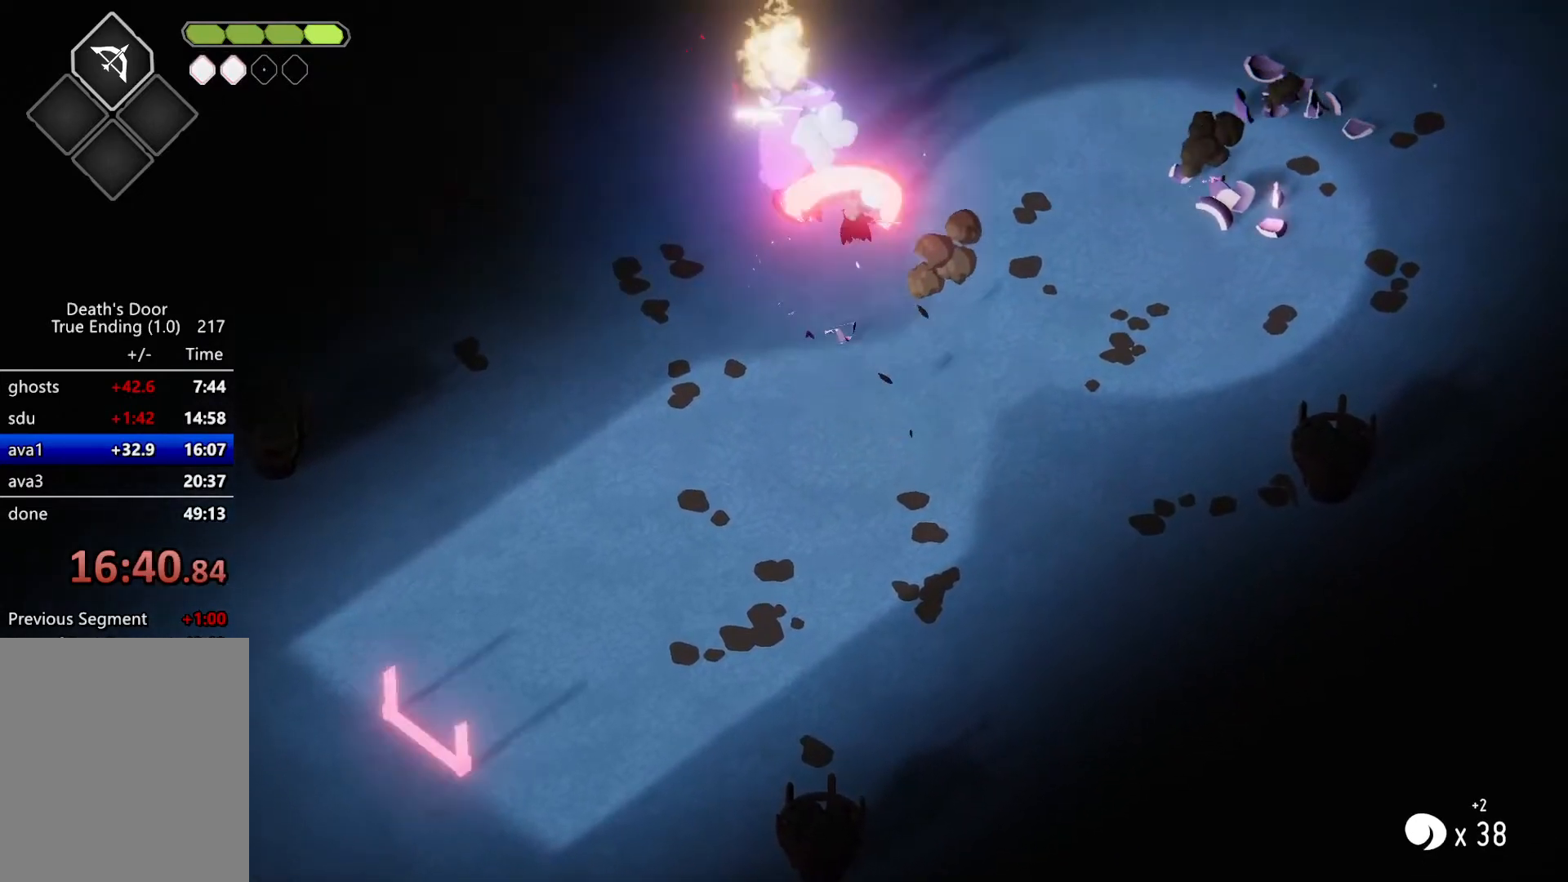
{"keys": ["a", "s"], "events": [[67, "attack", "up"], [200, "w", "up"], [333, "s", "down"]]}
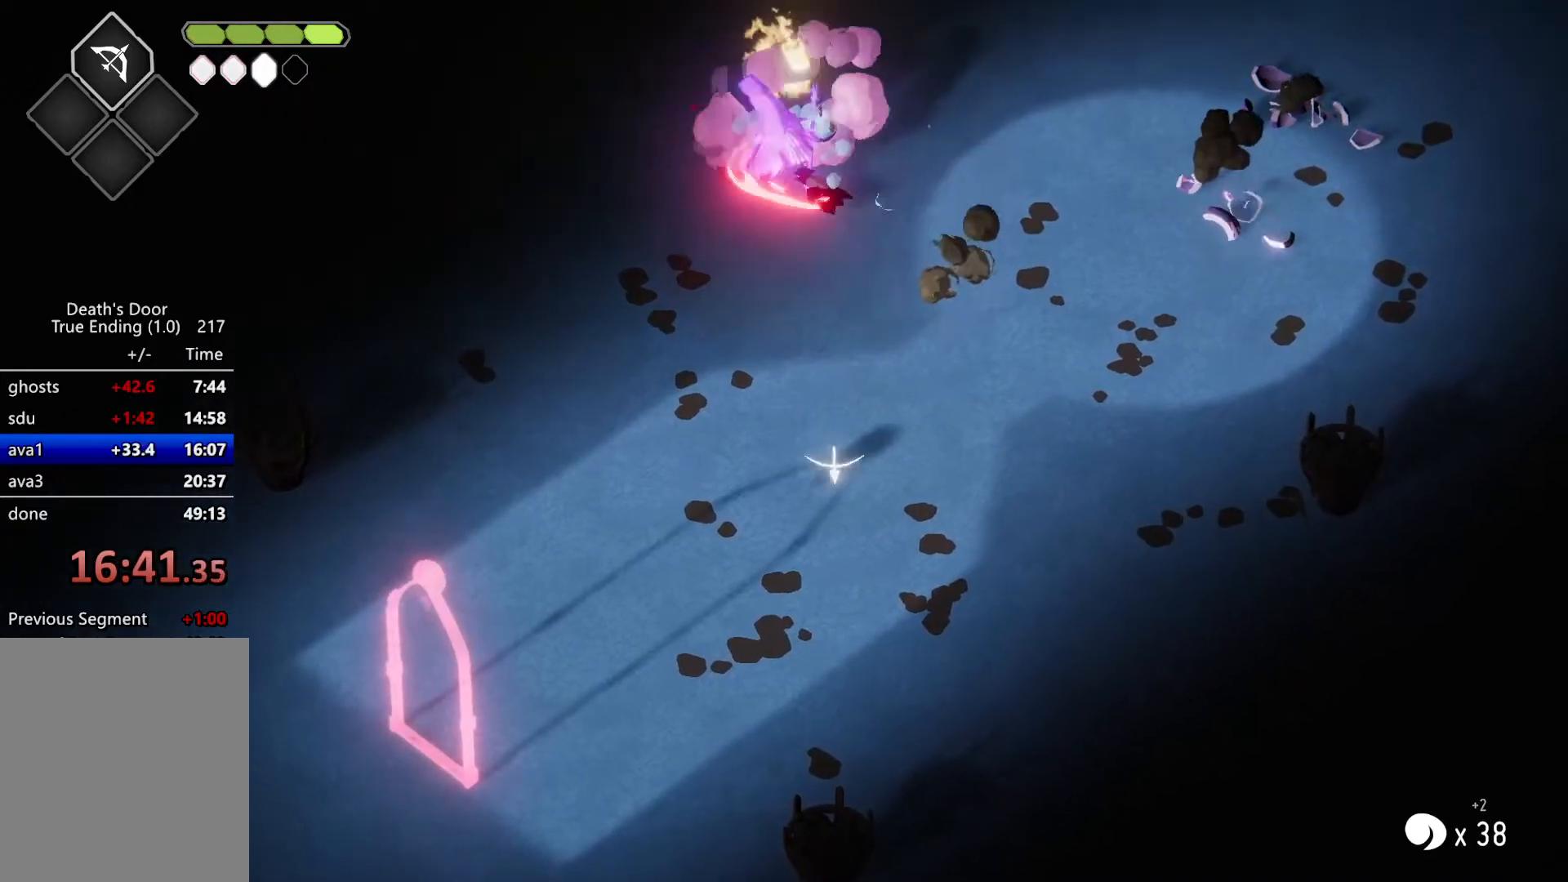
{"keys": ["roll", "s"], "events": [[333, "a", "up"], [400, "roll", "down"]]}